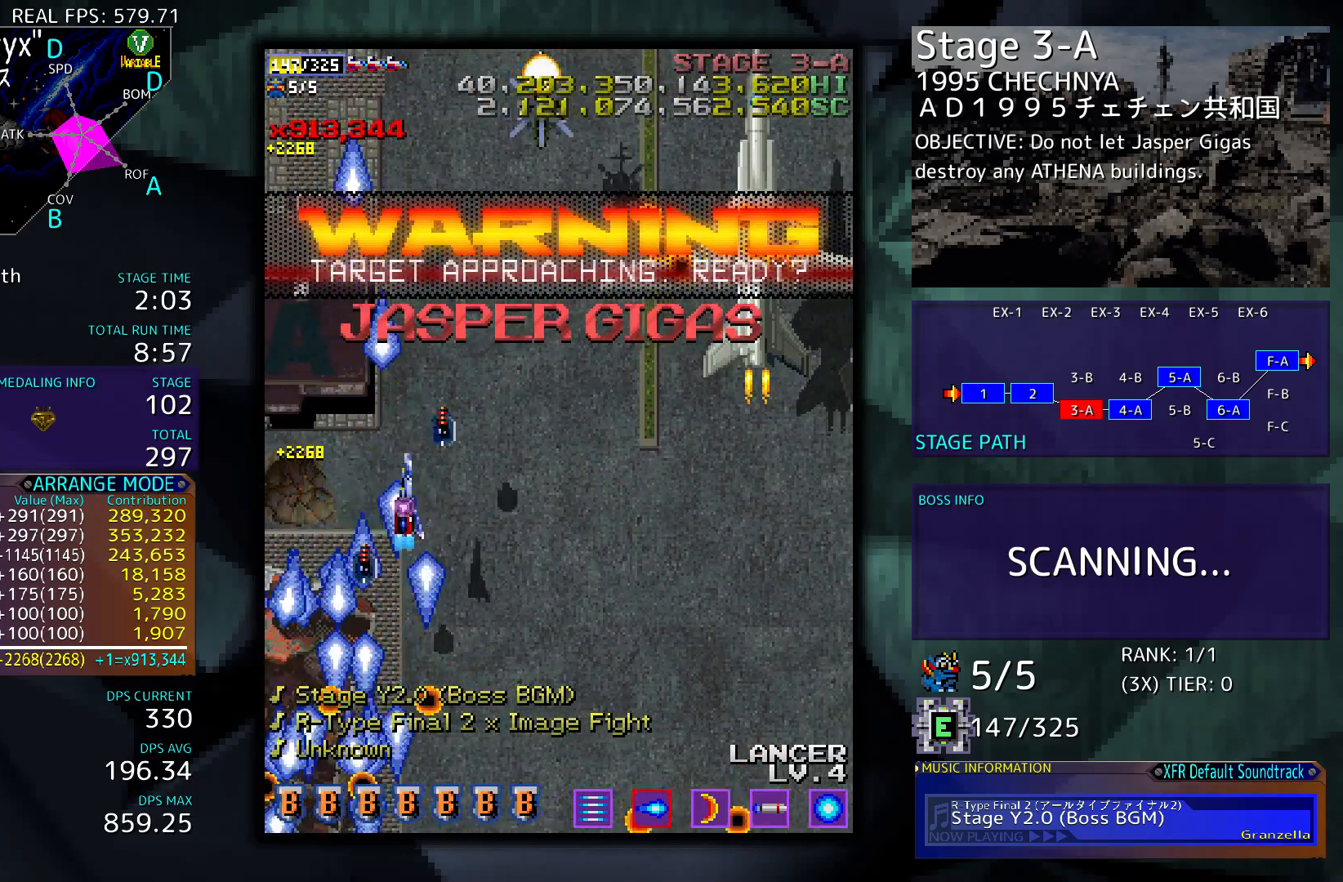
Gameplay with a controller; each line is a JSON object with the inputs held at the frame after it. "events" lists button and stick changes between this image and that frame as [ms after this image, input, new state], when the widget could be followed in between. Not read: L3 R3 other_buttons.
{"buttons": ["DPAD_DOWN", "DPAD_RIGHT"], "events": []}
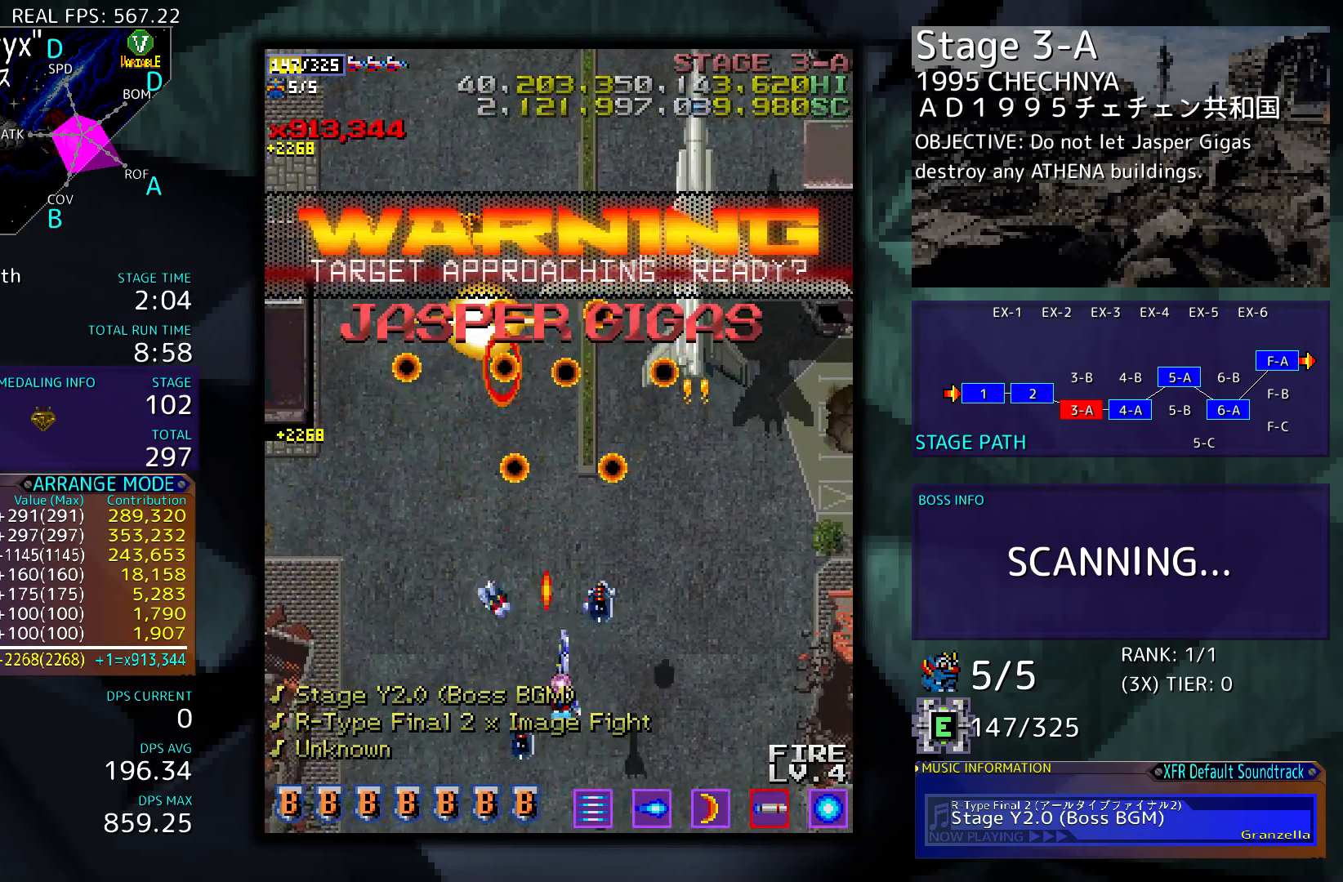
{"buttons": [], "events": [[250, "DPAD_DOWN", "up"], [283, "DPAD_RIGHT", "up"]]}
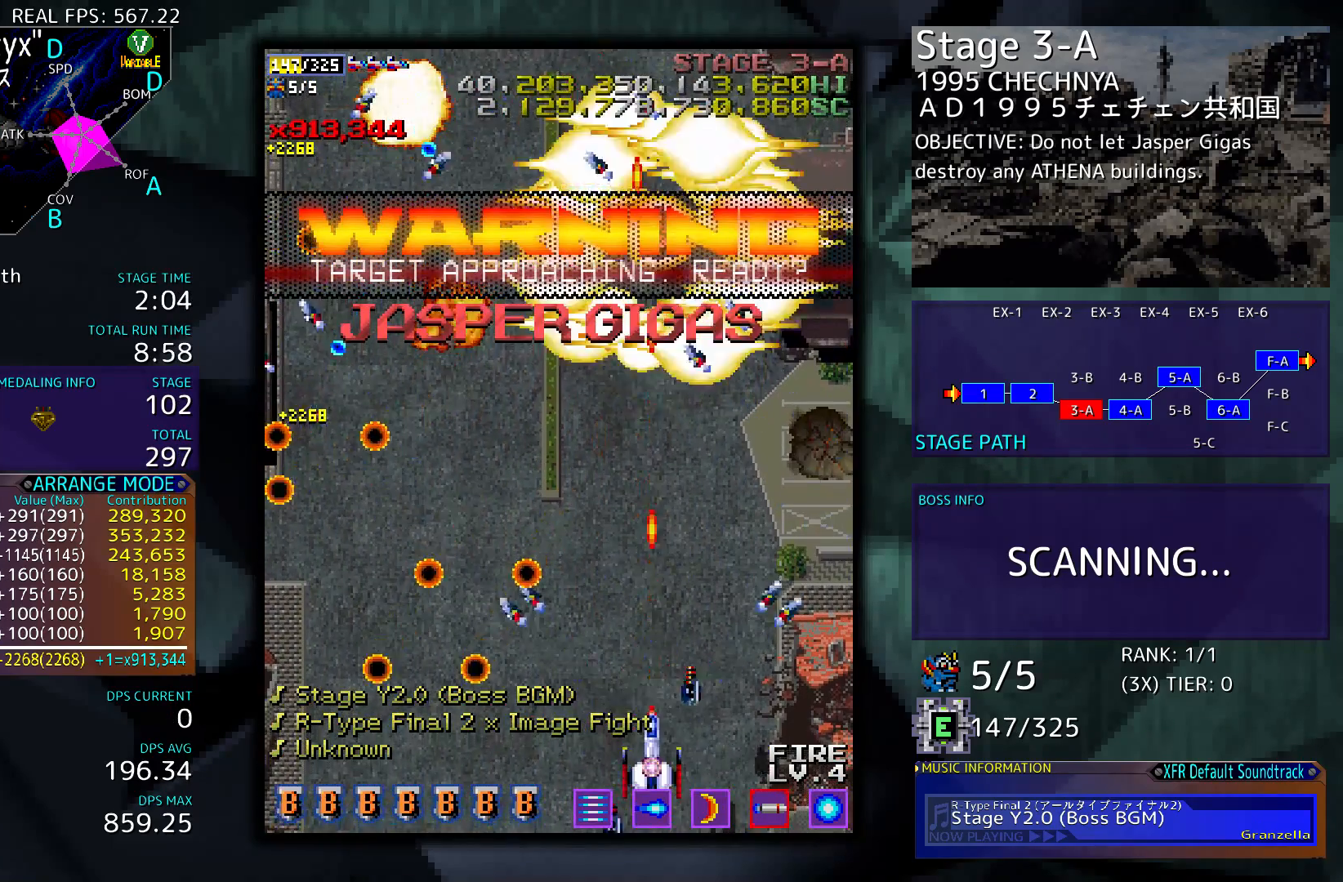
{"buttons": ["DPAD_UP", "DPAD_LEFT"], "events": [[283, "DPAD_LEFT", "down"], [283, "DPAD_UP", "down"]]}
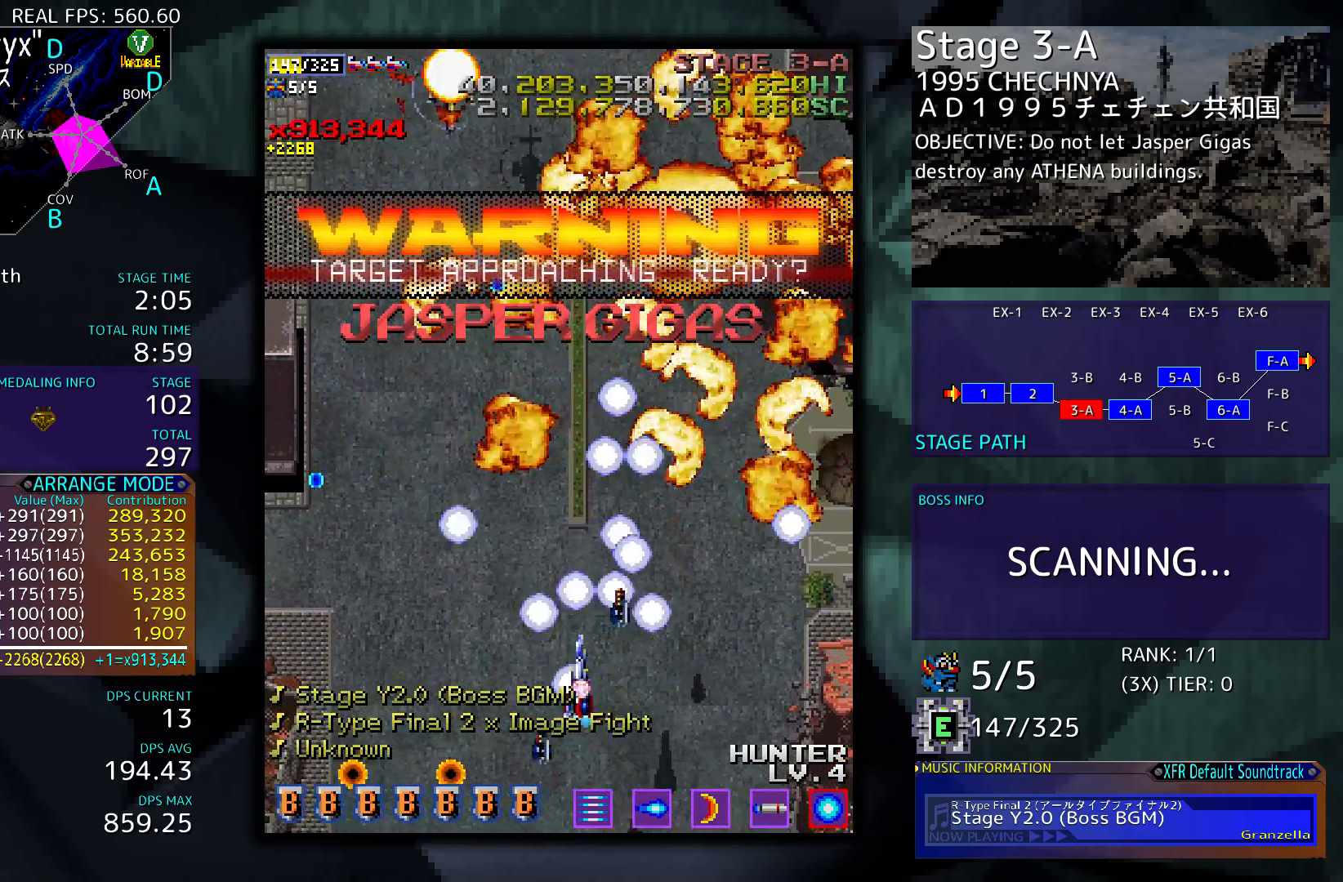
{"buttons": ["DPAD_UP", "DPAD_LEFT"], "events": [[283, "DPAD_LEFT", "up"], [283, "DPAD_UP", "up"], [450, "DPAD_LEFT", "down"], [483, "DPAD_UP", "down"]]}
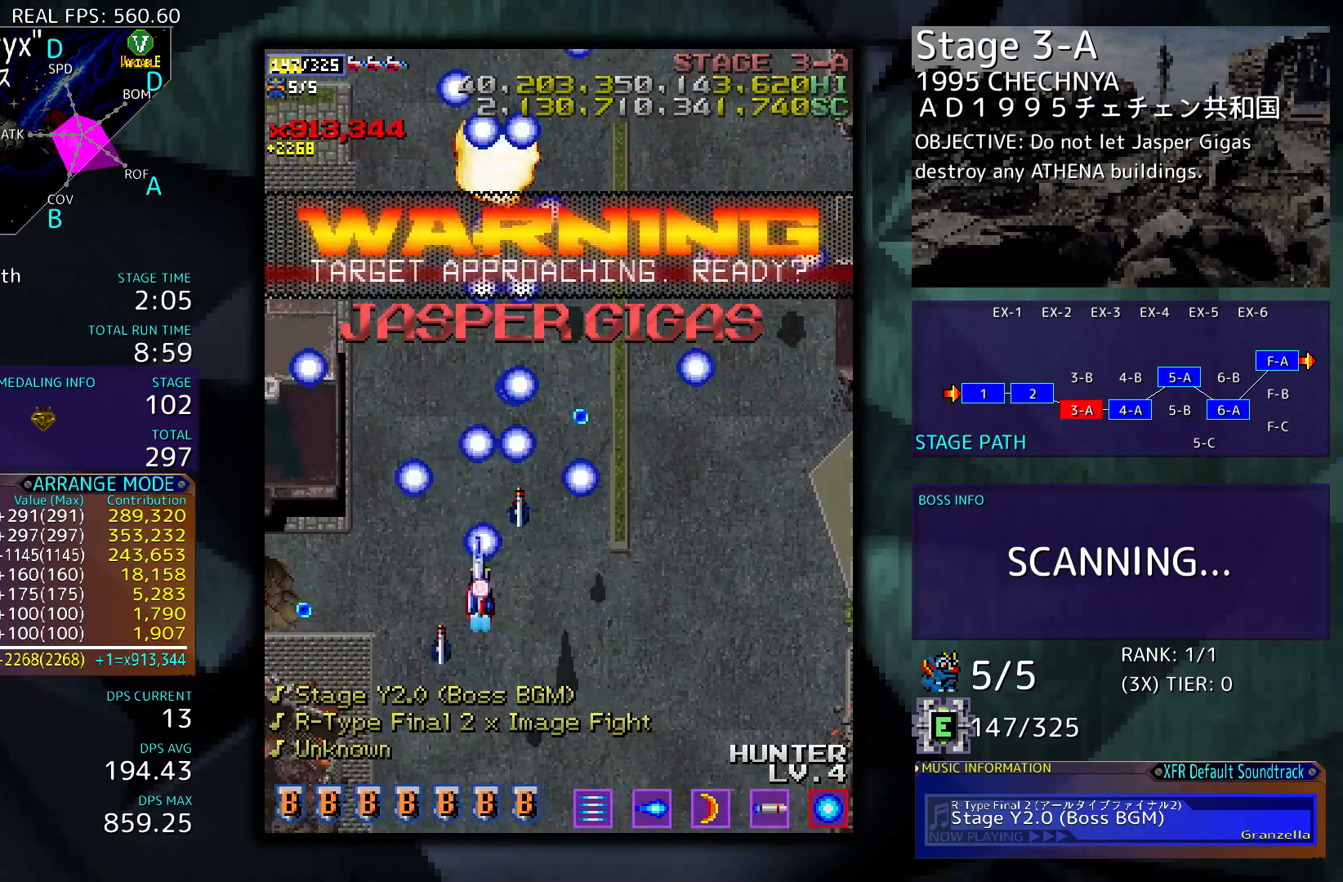
{"buttons": [], "events": [[83, "DPAD_UP", "up"], [117, "DPAD_LEFT", "up"]]}
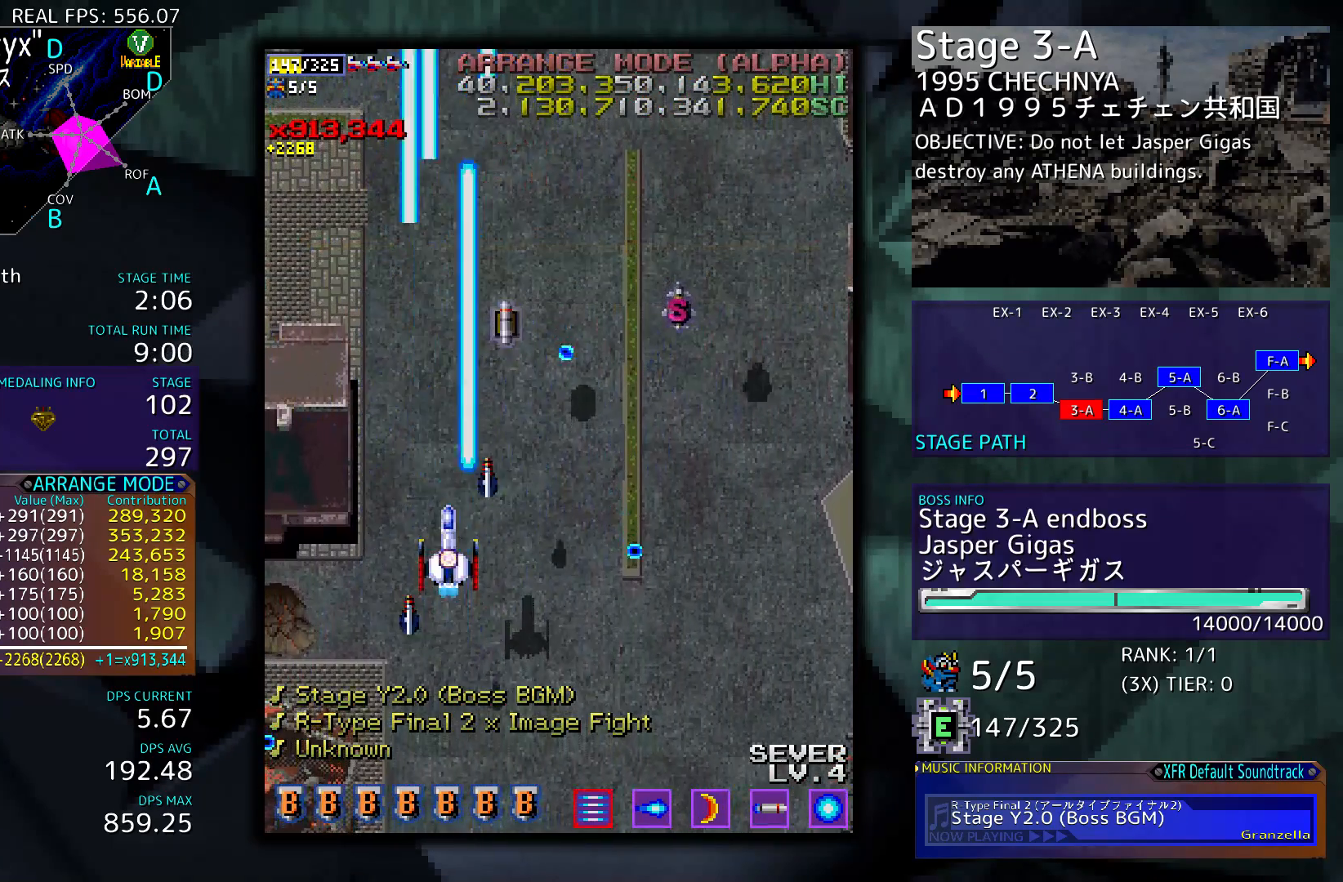
{"buttons": ["DPAD_UP"], "events": [[83, "DPAD_LEFT", "down"], [117, "DPAD_UP", "down"], [283, "DPAD_LEFT", "up"]]}
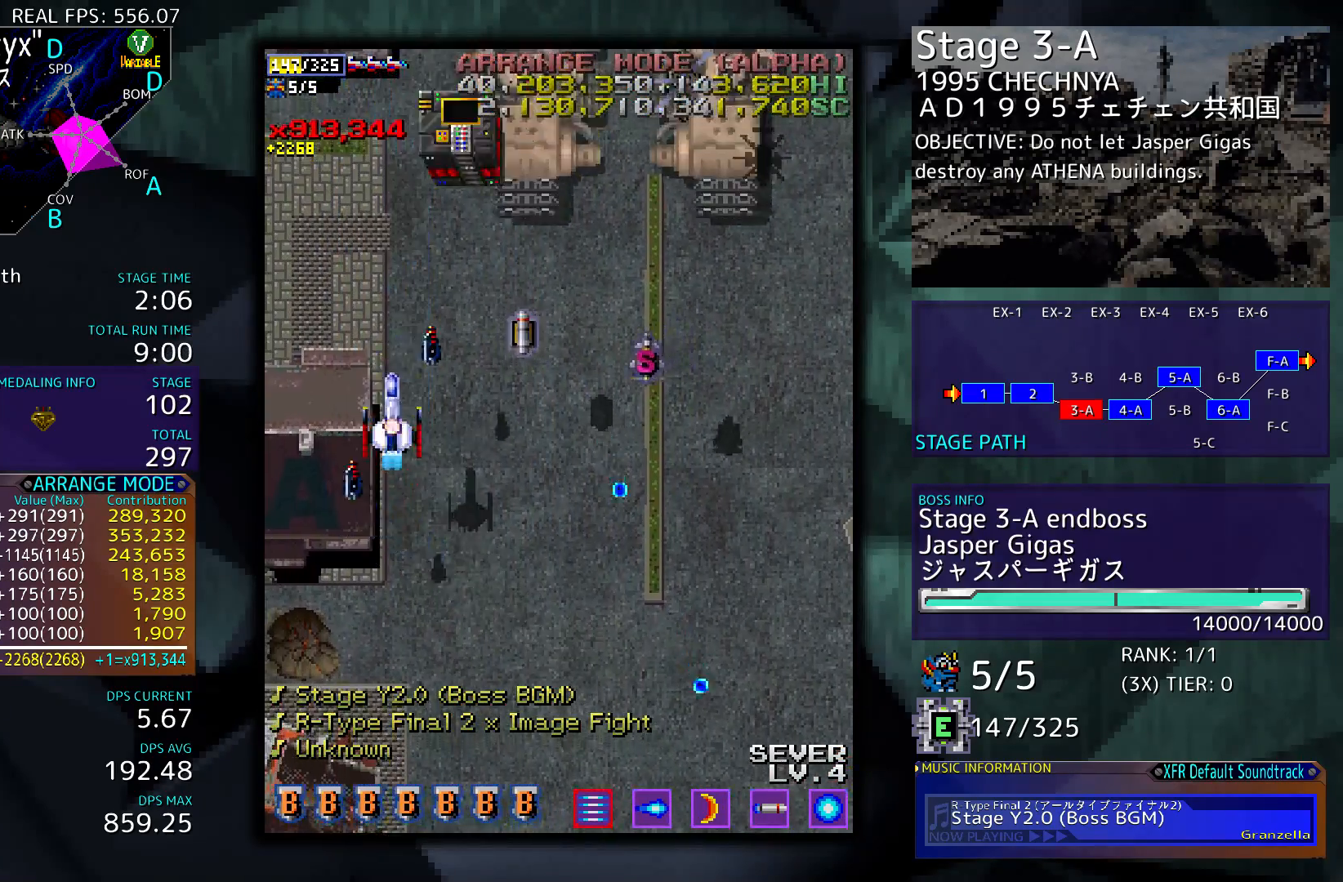
{"buttons": ["DPAD_DOWN", "DPAD_RIGHT"], "events": [[17, "DPAD_RIGHT", "down"], [83, "DPAD_UP", "up"], [317, "DPAD_DOWN", "down"]]}
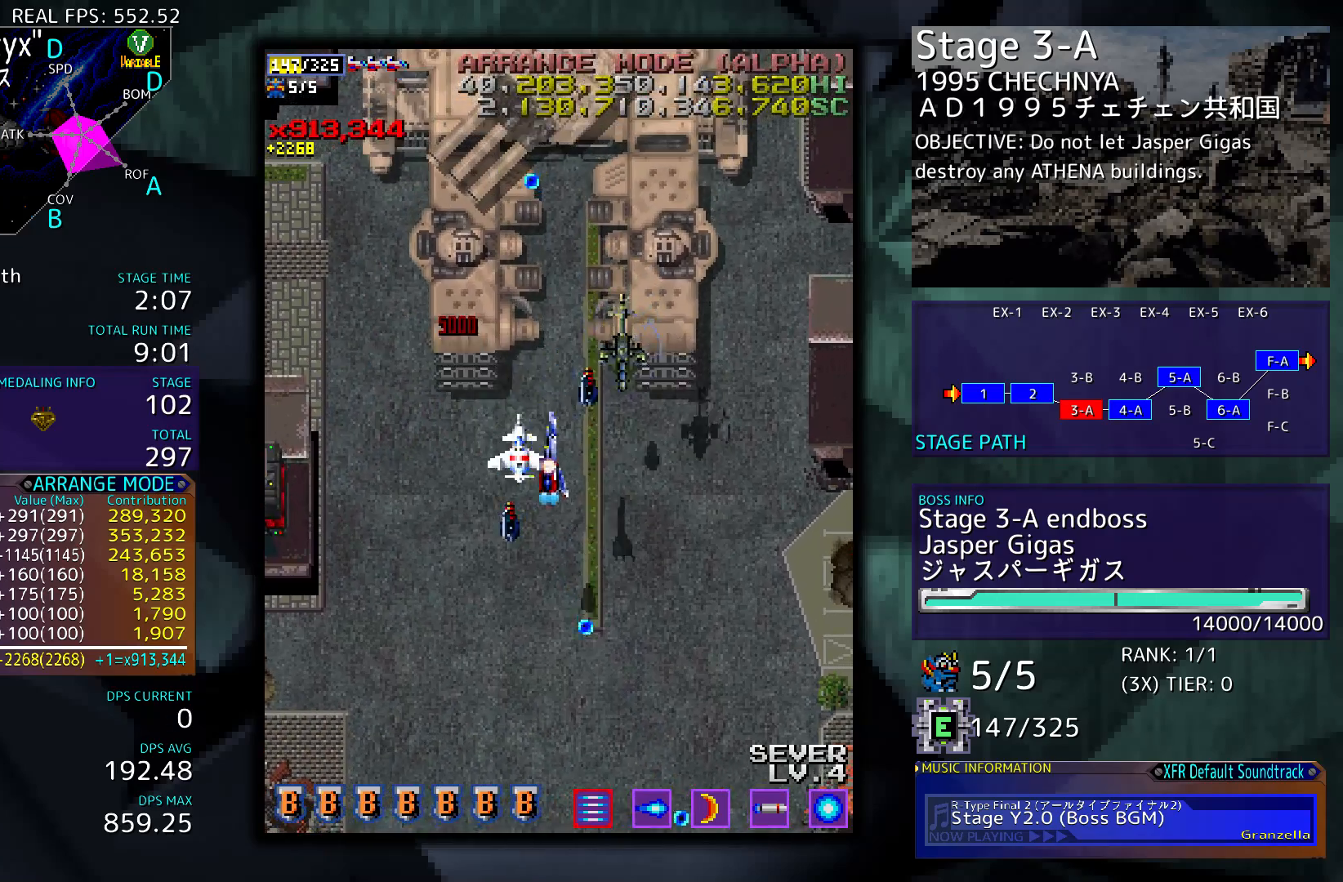
{"buttons": ["DPAD_DOWN", "DPAD_RIGHT"], "events": [[17, "DPAD_RIGHT", "up"], [150, "DPAD_RIGHT", "down"]]}
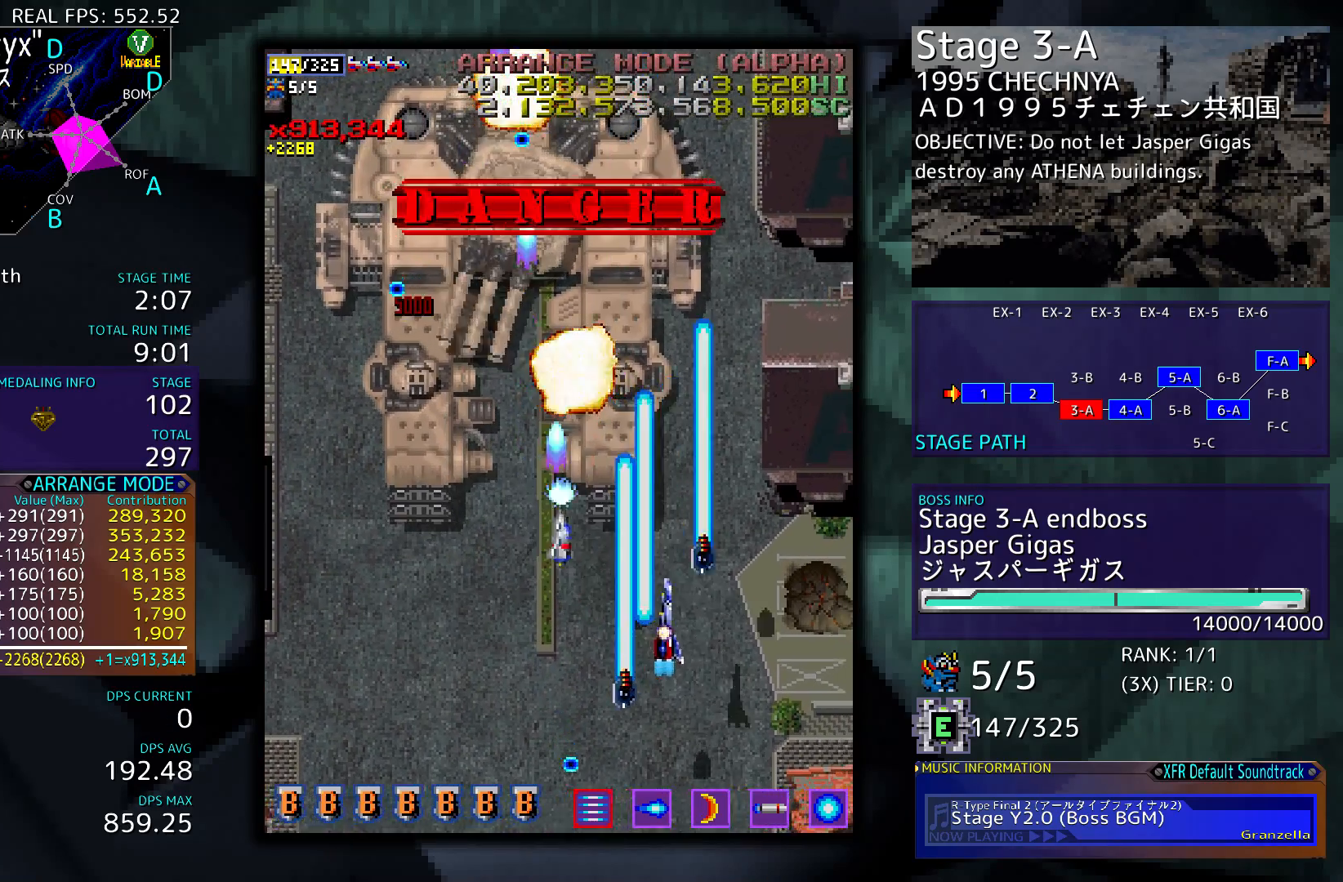
{"buttons": ["DPAD_LEFT"], "events": [[83, "DPAD_RIGHT", "up"], [117, "DPAD_DOWN", "up"], [117, "DPAD_LEFT", "down"]]}
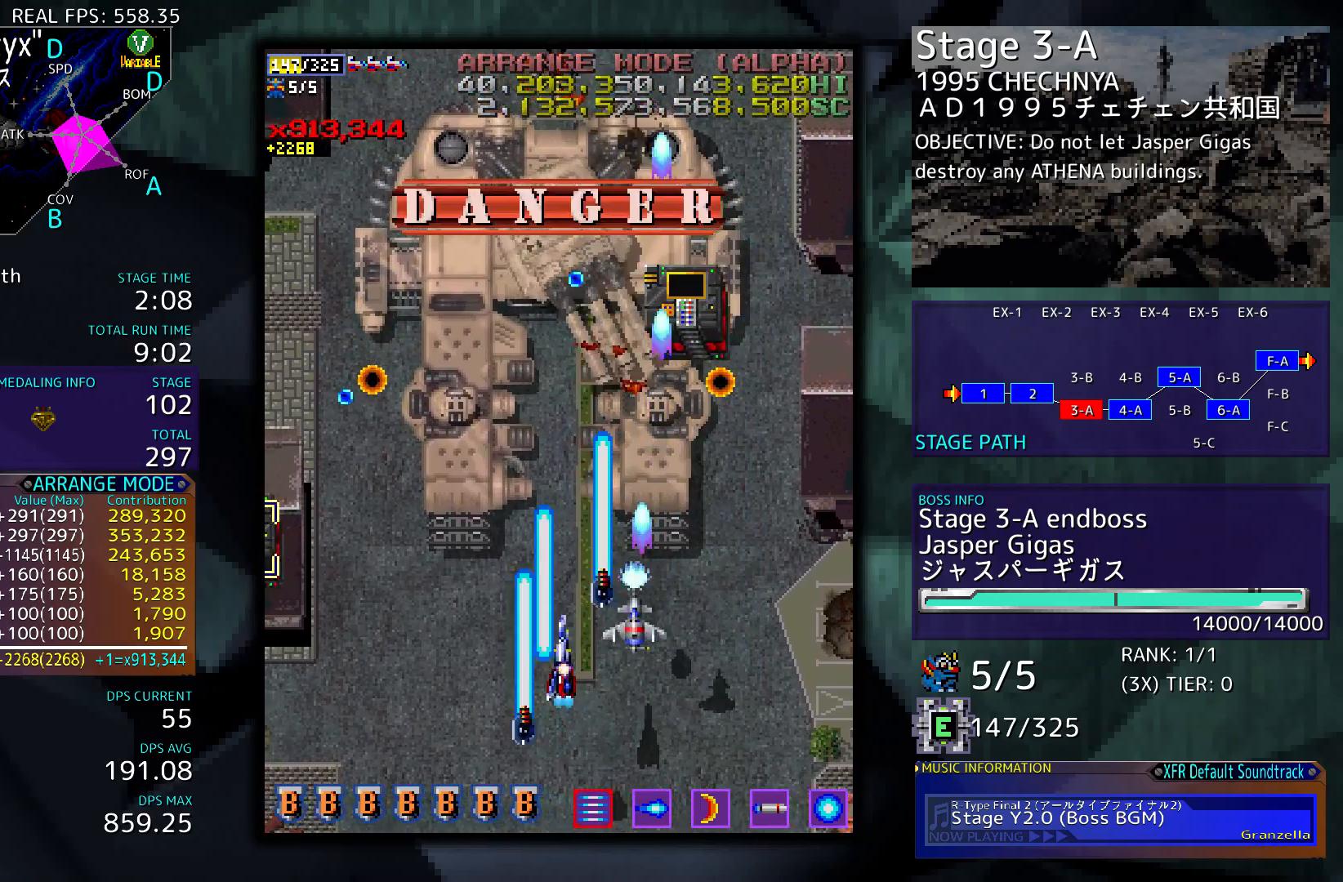
{"buttons": ["DPAD_LEFT"], "events": []}
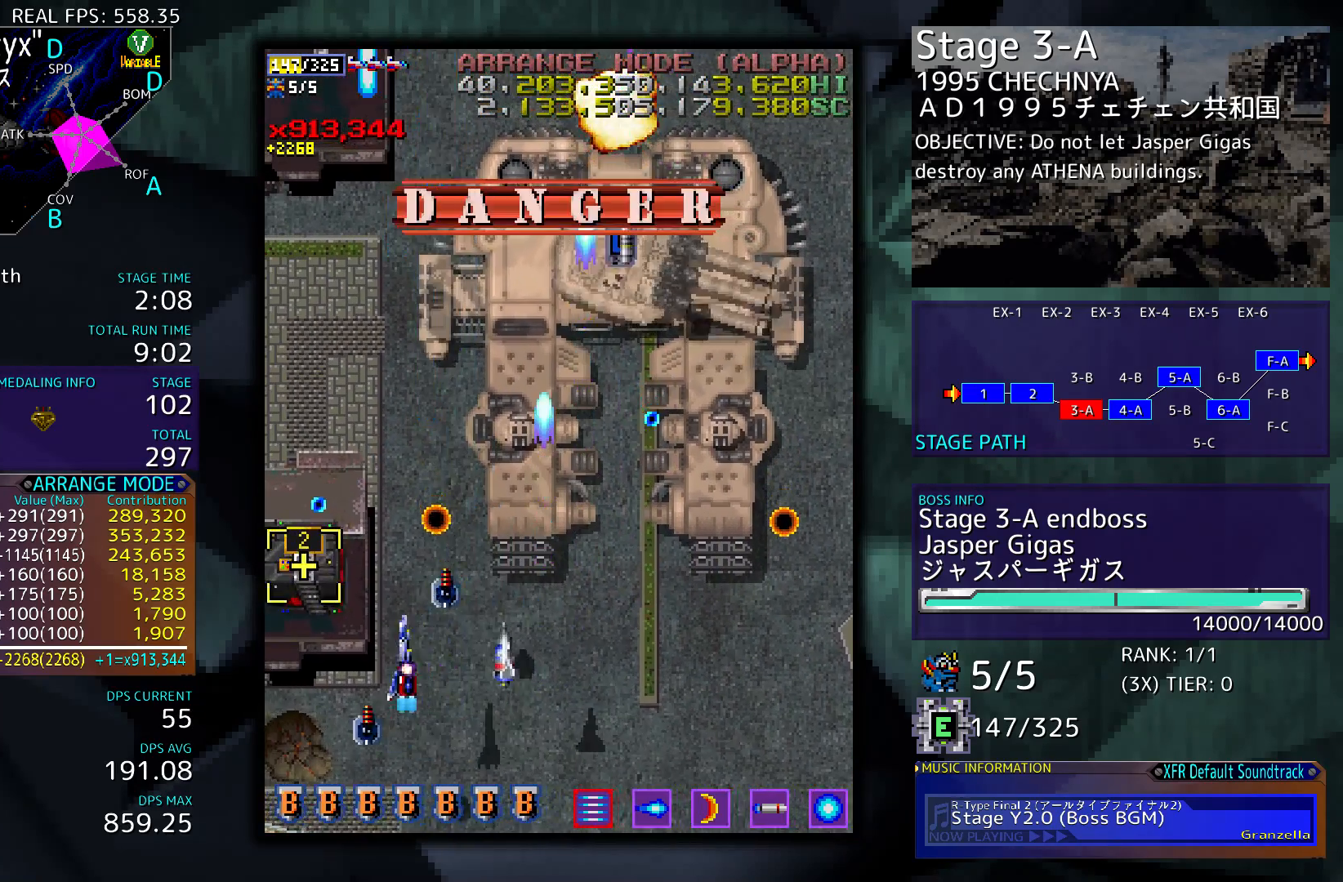
{"buttons": [], "events": [[17, "DPAD_DOWN", "down"], [283, "DPAD_LEFT", "up"], [317, "DPAD_DOWN", "up"]]}
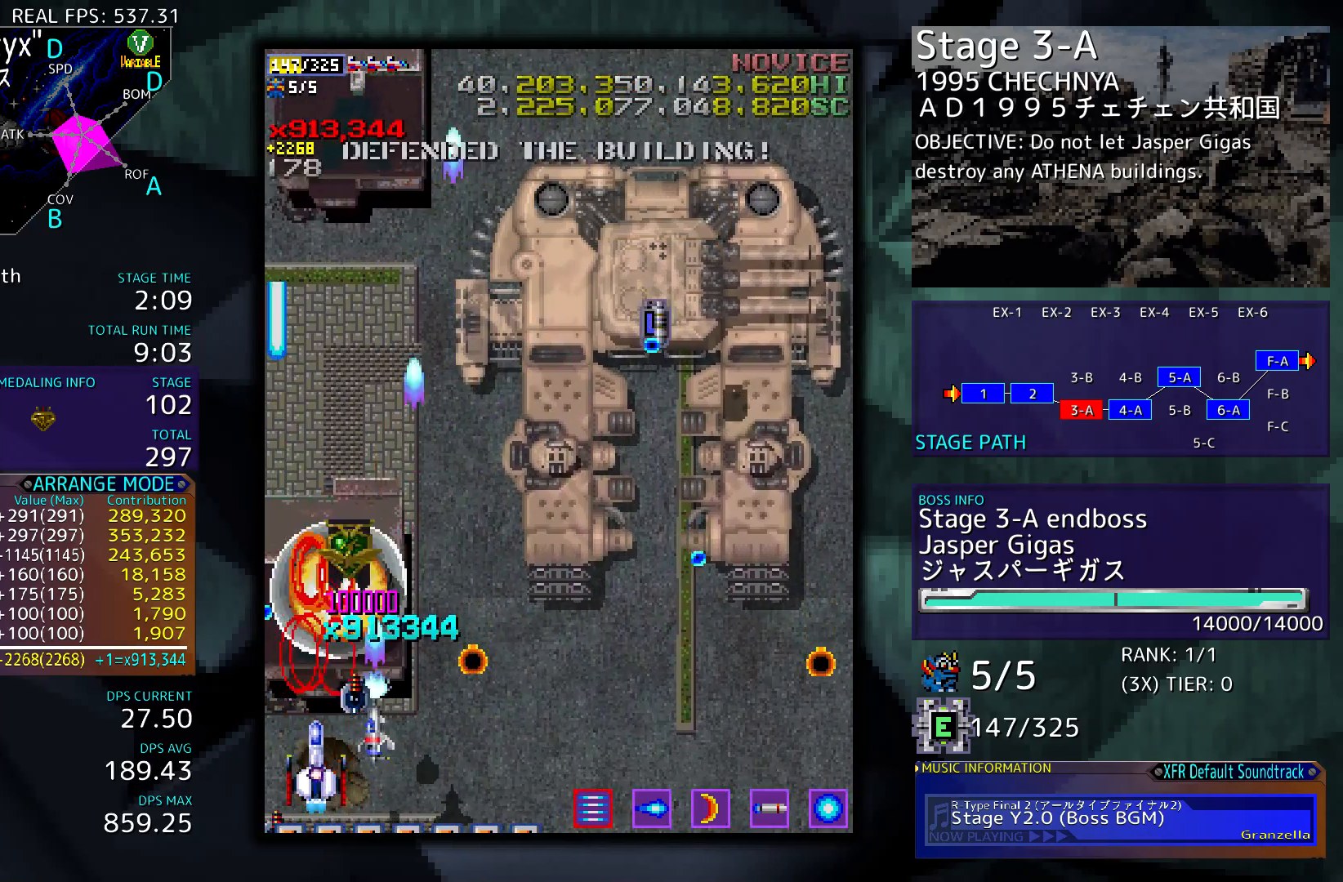
{"buttons": ["DPAD_UP", "DPAD_RIGHT"], "events": [[183, "DPAD_UP", "down"], [217, "DPAD_LEFT", "down"], [283, "DPAD_LEFT", "up"], [383, "DPAD_RIGHT", "down"]]}
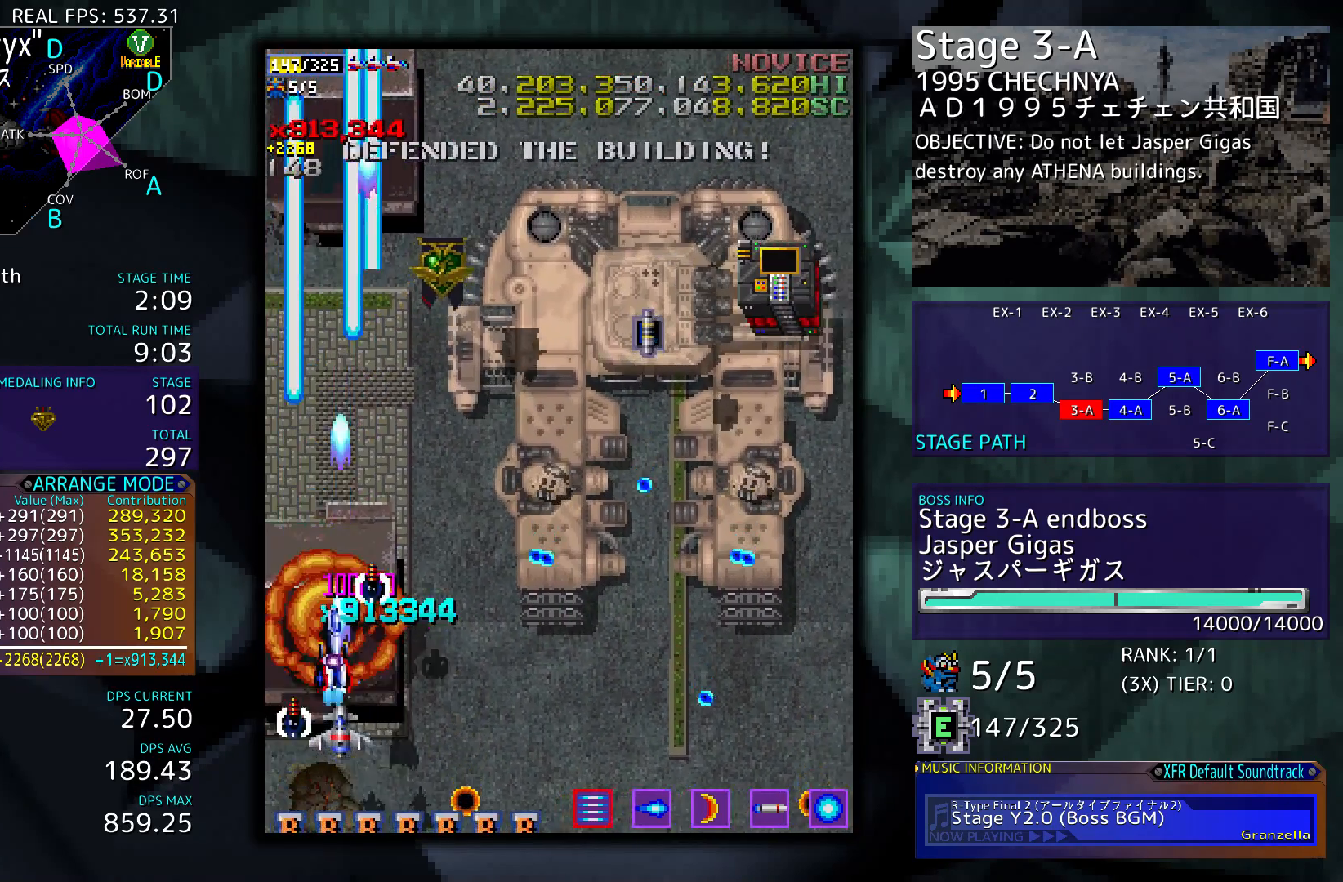
{"buttons": ["DPAD_DOWN"], "events": [[50, "DPAD_UP", "up"], [150, "DPAD_DOWN", "down"], [483, "DPAD_RIGHT", "up"]]}
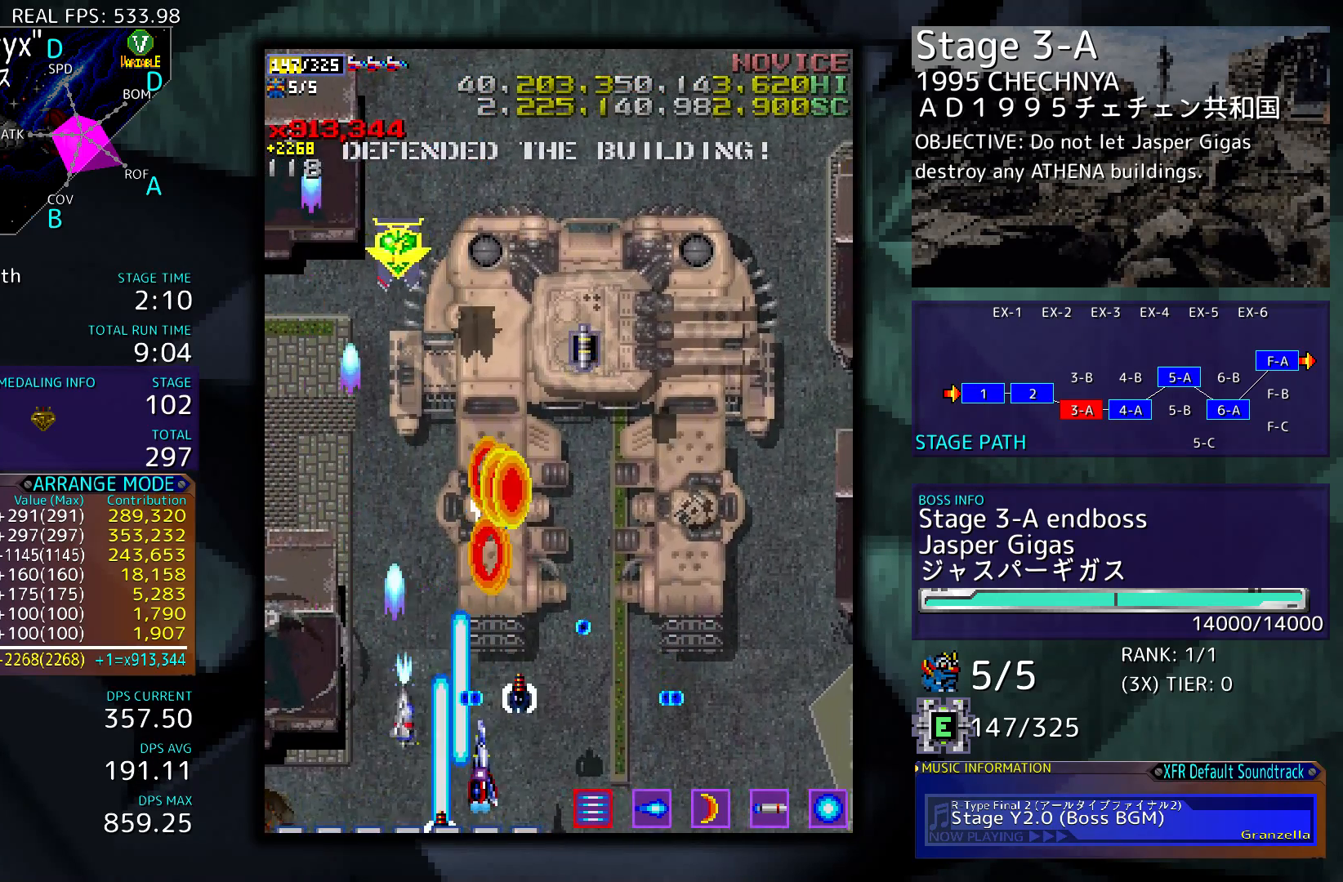
{"buttons": ["DPAD_RIGHT"], "events": [[17, "DPAD_DOWN", "up"], [17, "DPAD_LEFT", "down"], [283, "DPAD_UP", "down"], [317, "DPAD_LEFT", "up"], [350, "DPAD_RIGHT", "down"], [417, "DPAD_UP", "up"]]}
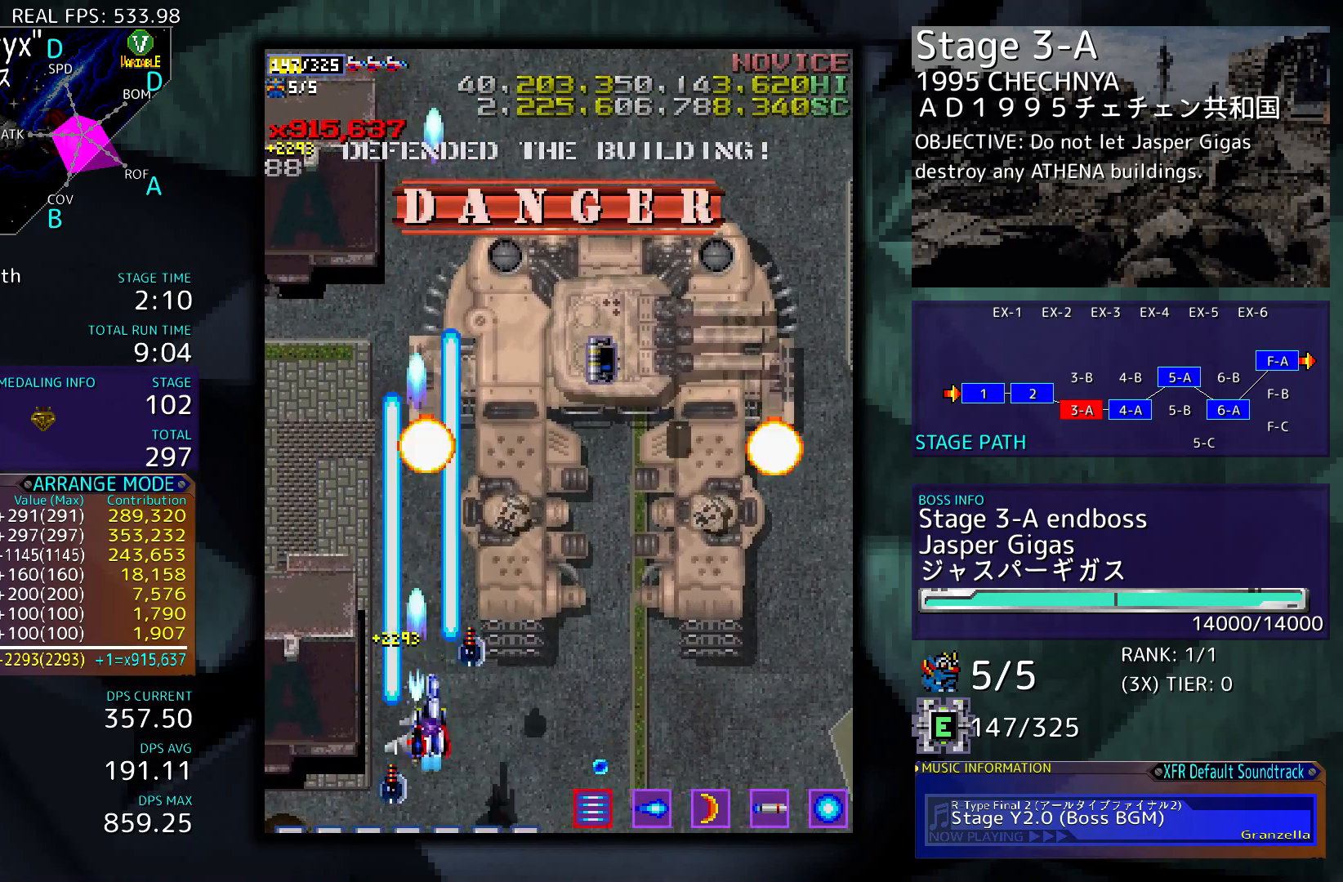
{"buttons": ["DPAD_RIGHT"], "events": [[117, "DPAD_UP", "down"], [283, "DPAD_UP", "up"]]}
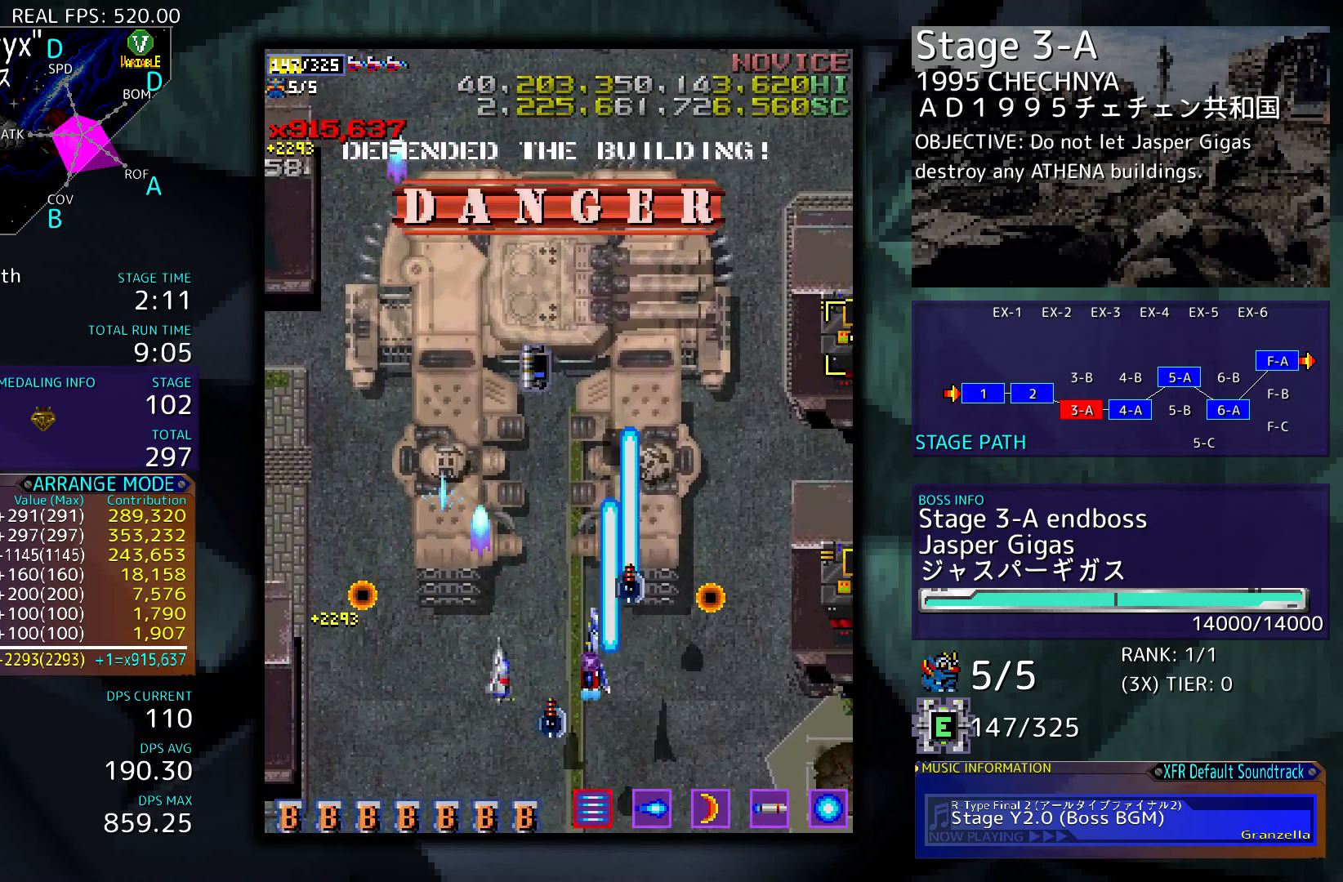
{"buttons": ["DPAD_UP", "DPAD_RIGHT"], "events": [[17, "DPAD_DOWN", "down"], [283, "DPAD_DOWN", "up"], [450, "DPAD_UP", "down"]]}
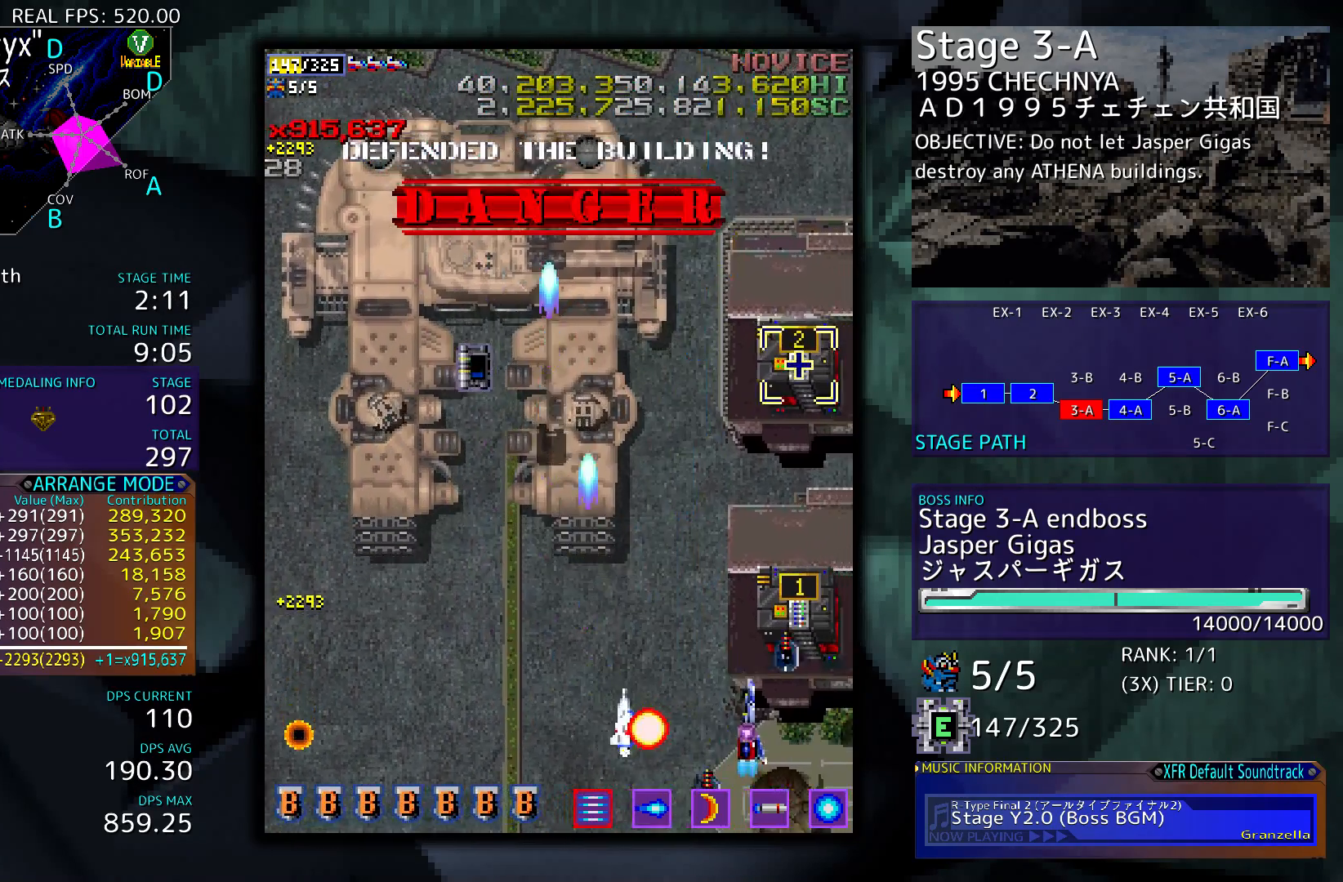
{"buttons": [], "events": [[117, "DPAD_RIGHT", "up"], [117, "DPAD_UP", "up"]]}
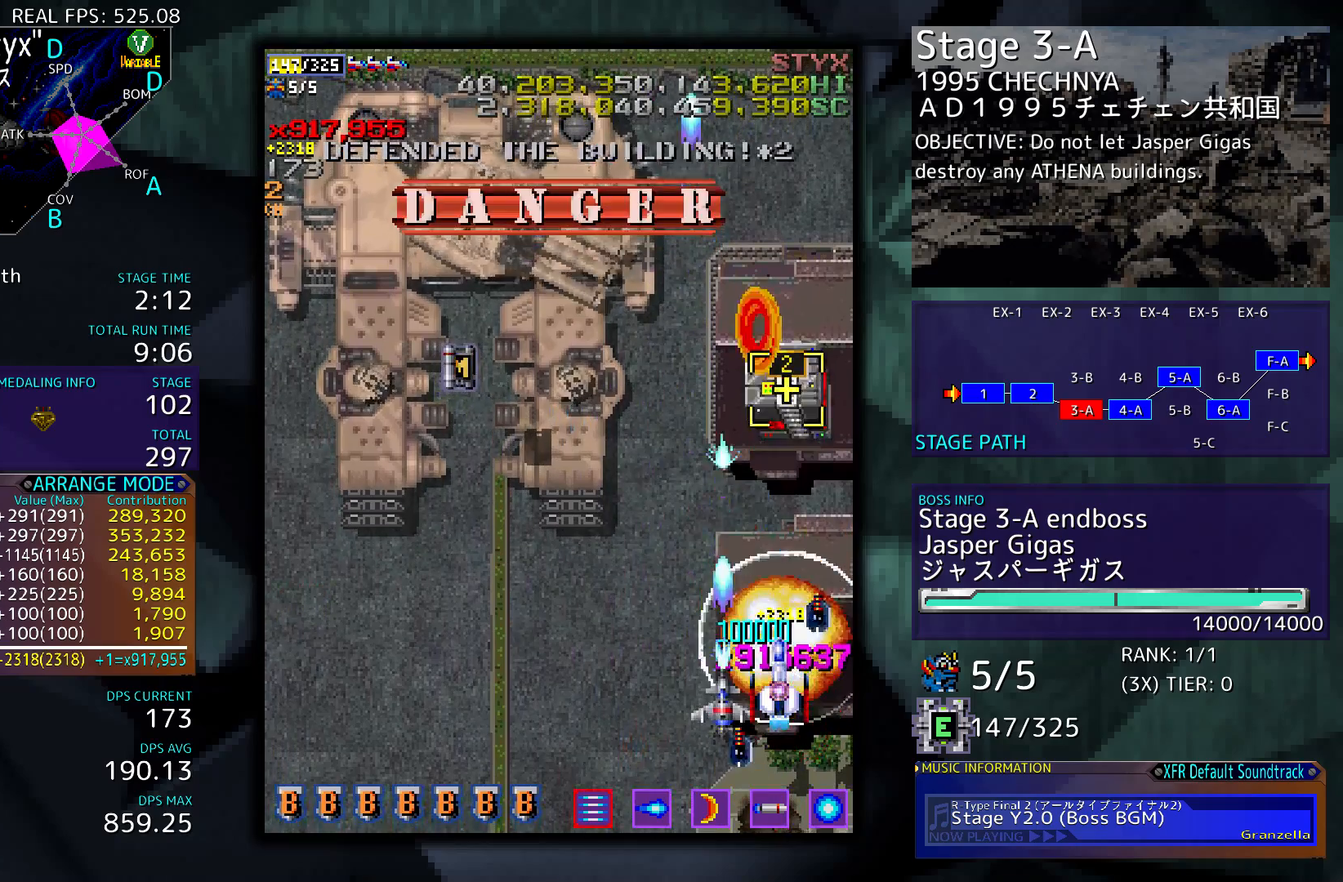
{"buttons": [], "events": [[150, "DPAD_DOWN", "down"], [317, "DPAD_DOWN", "up"]]}
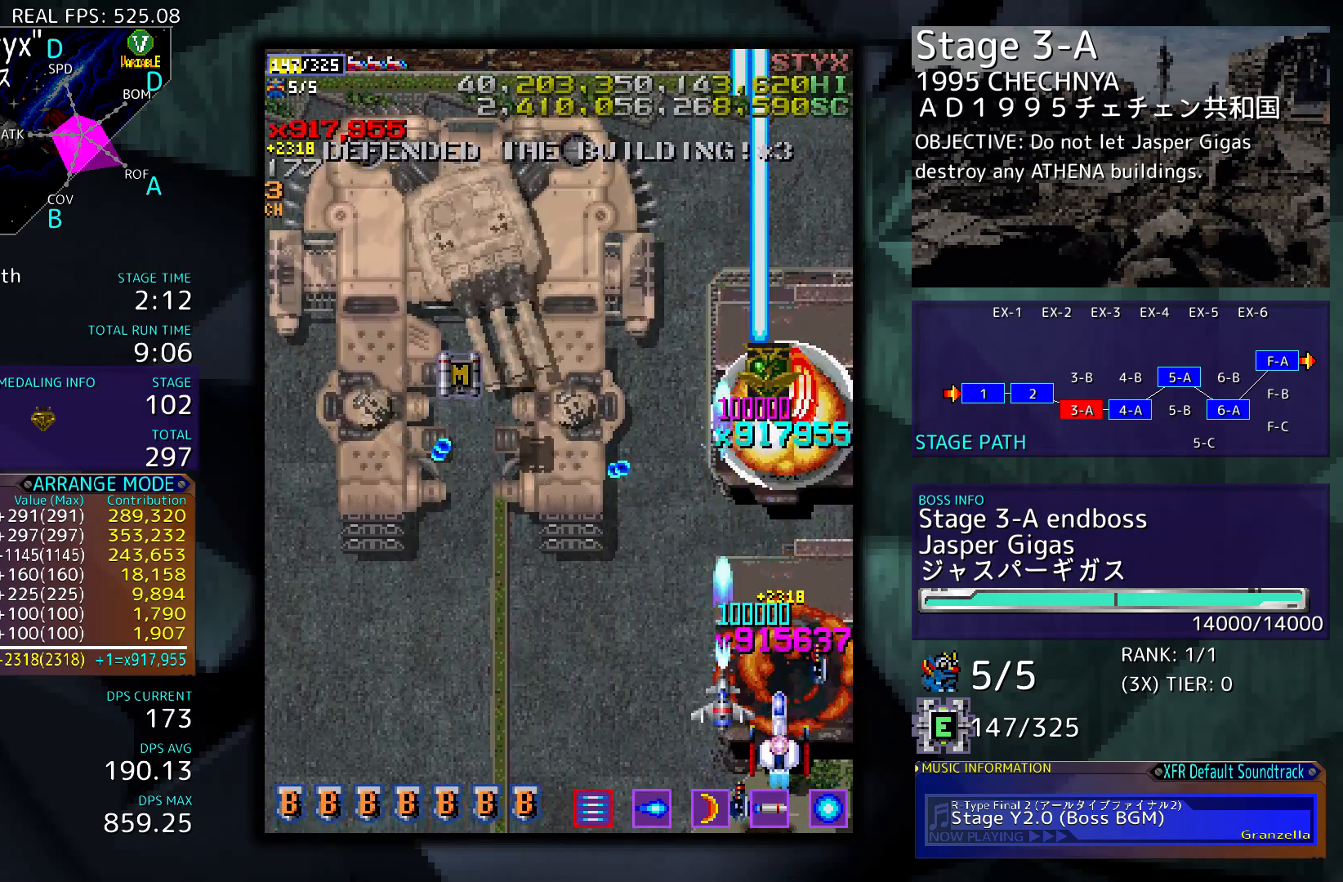
{"buttons": ["DPAD_LEFT"], "events": [[217, "DPAD_LEFT", "down"]]}
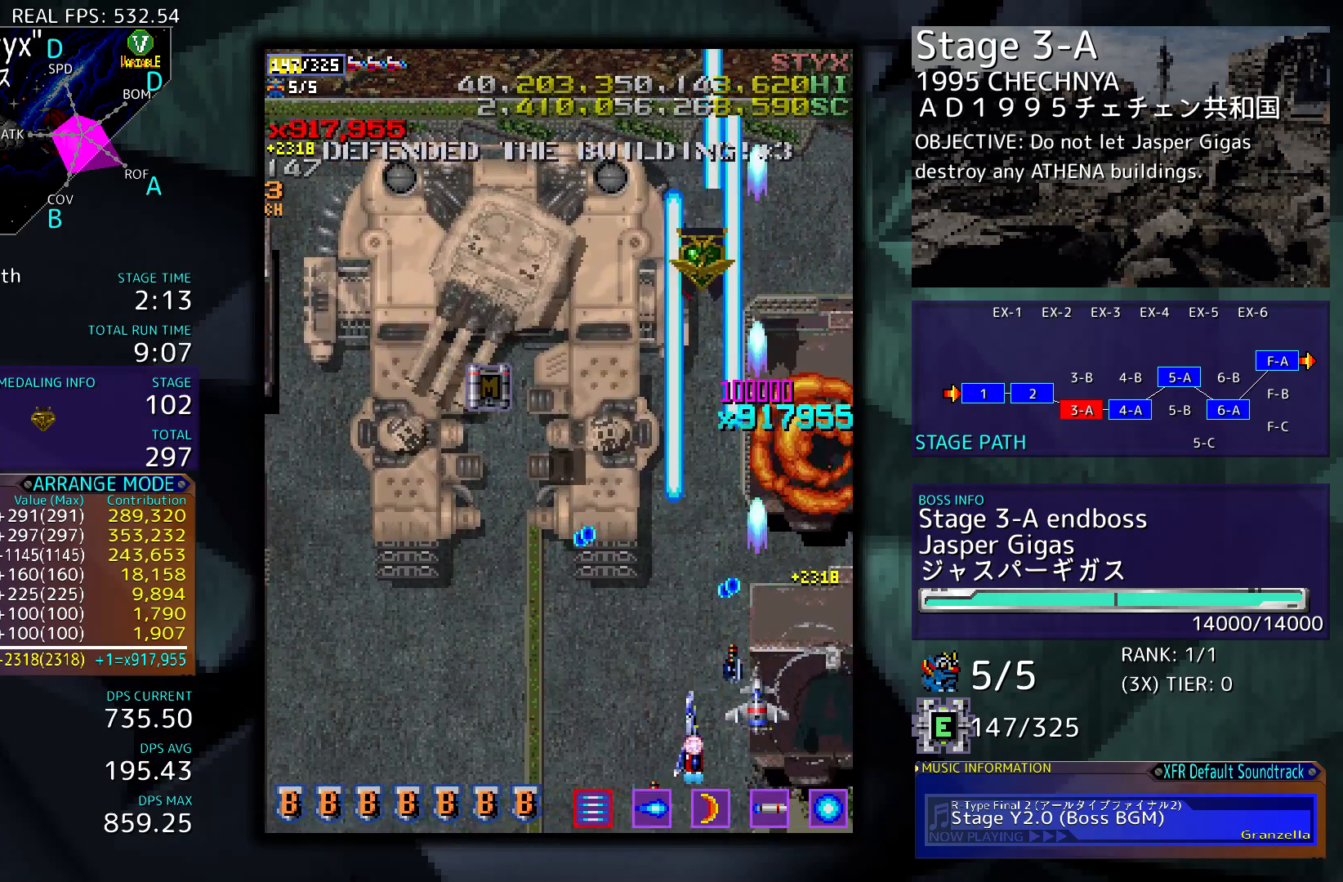
{"buttons": [], "events": [[183, "DPAD_LEFT", "up"], [350, "DPAD_RIGHT", "down"], [417, "DPAD_RIGHT", "up"]]}
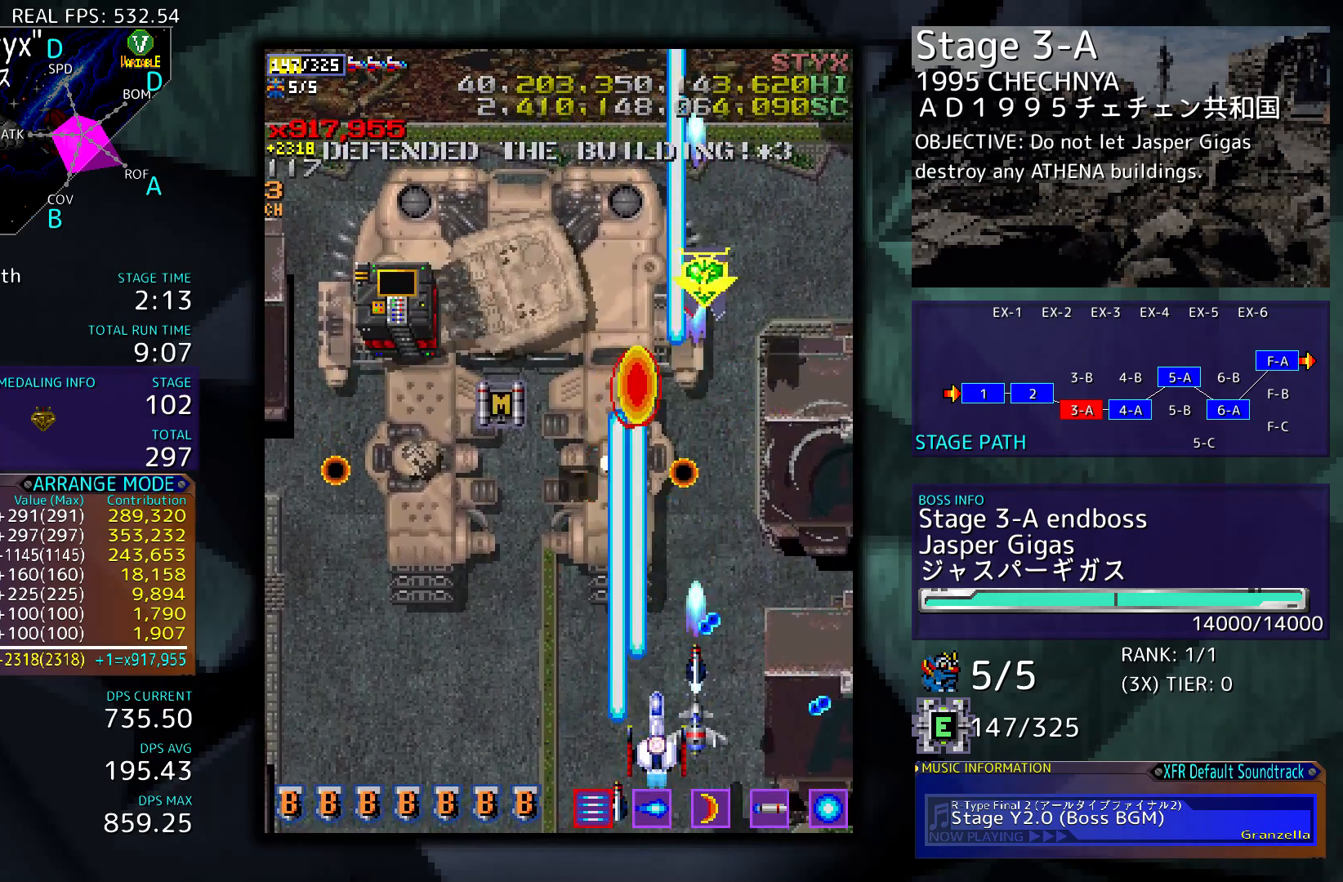
{"buttons": ["DPAD_LEFT"], "events": [[83, "DPAD_LEFT", "down"]]}
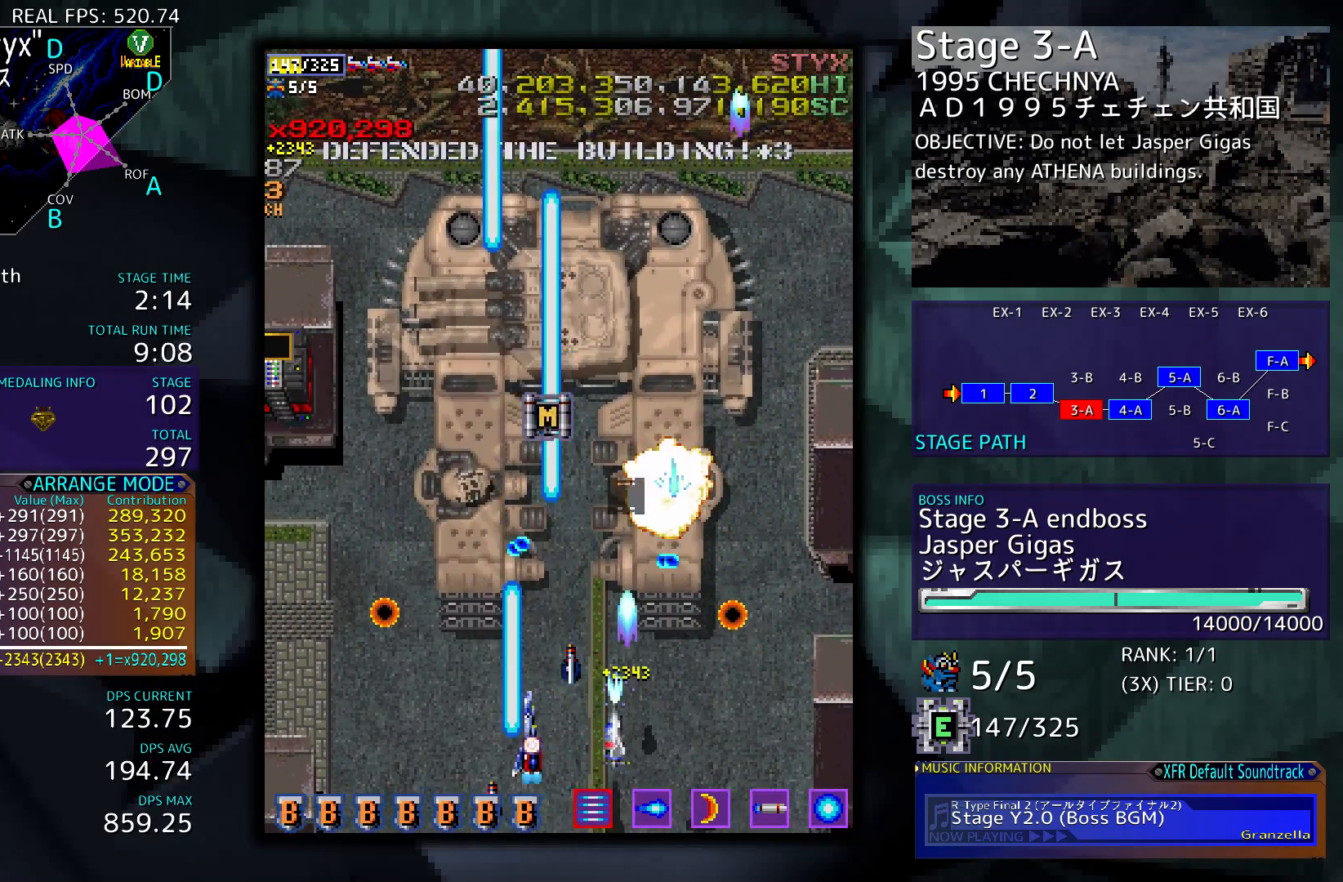
{"buttons": ["DPAD_UP", "DPAD_LEFT"], "events": [[150, "DPAD_LEFT", "up"], [283, "DPAD_UP", "down"], [450, "DPAD_LEFT", "down"]]}
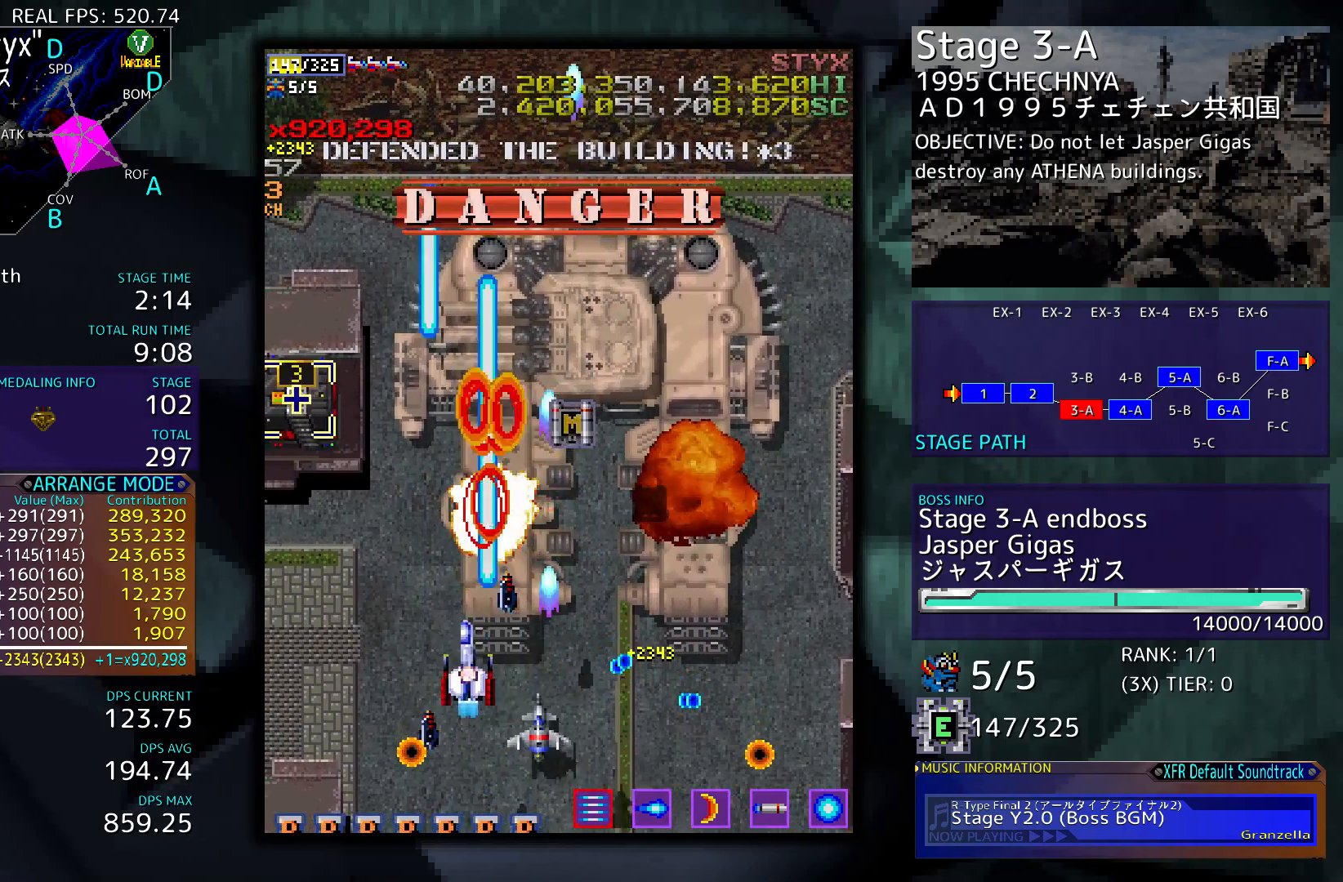
{"buttons": [], "events": [[50, "DPAD_UP", "up"], [150, "DPAD_UP", "down"], [450, "DPAD_LEFT", "up"], [450, "DPAD_UP", "up"]]}
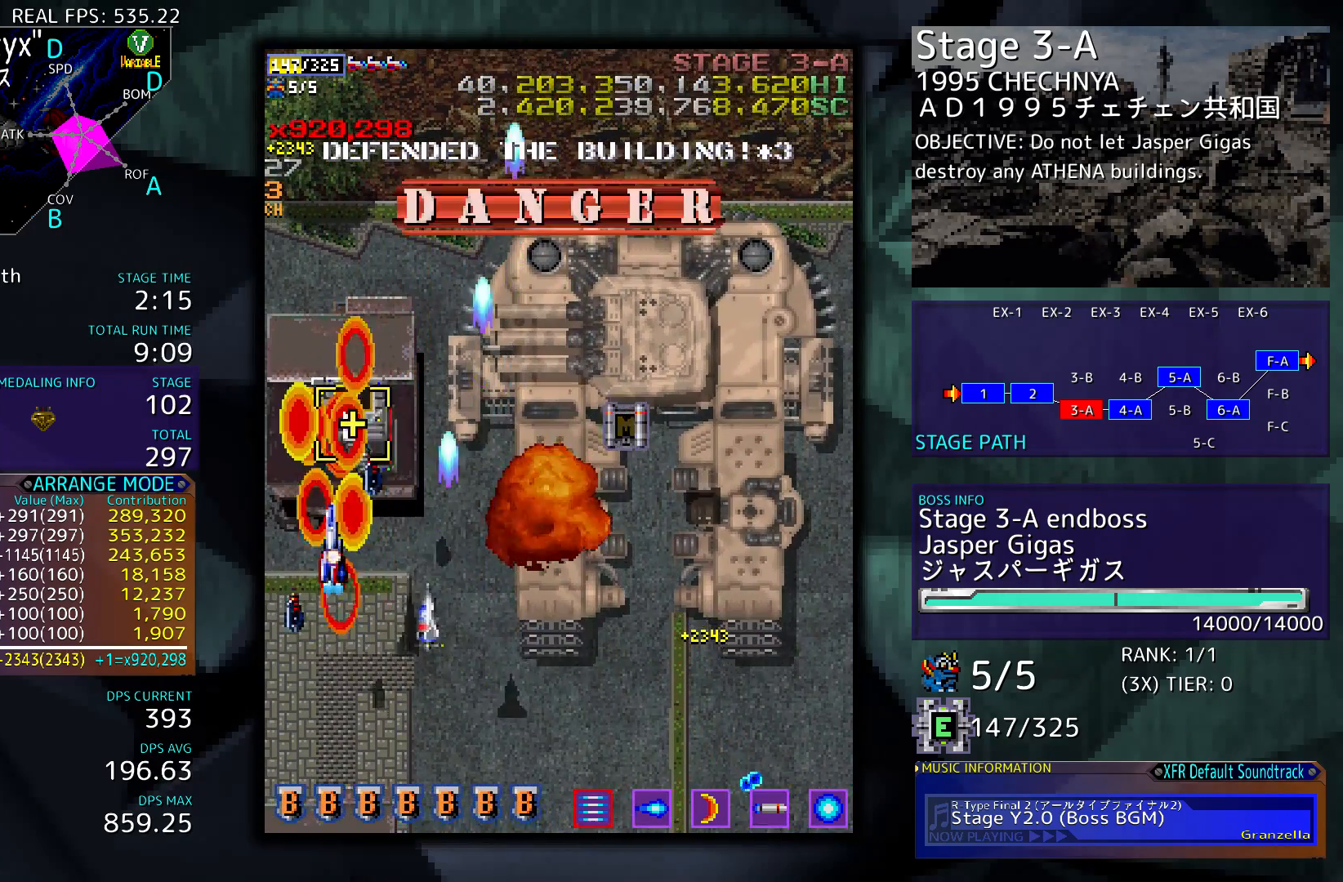
{"buttons": ["DPAD_DOWN", "DPAD_RIGHT"], "events": [[50, "DPAD_DOWN", "down"], [350, "DPAD_RIGHT", "down"]]}
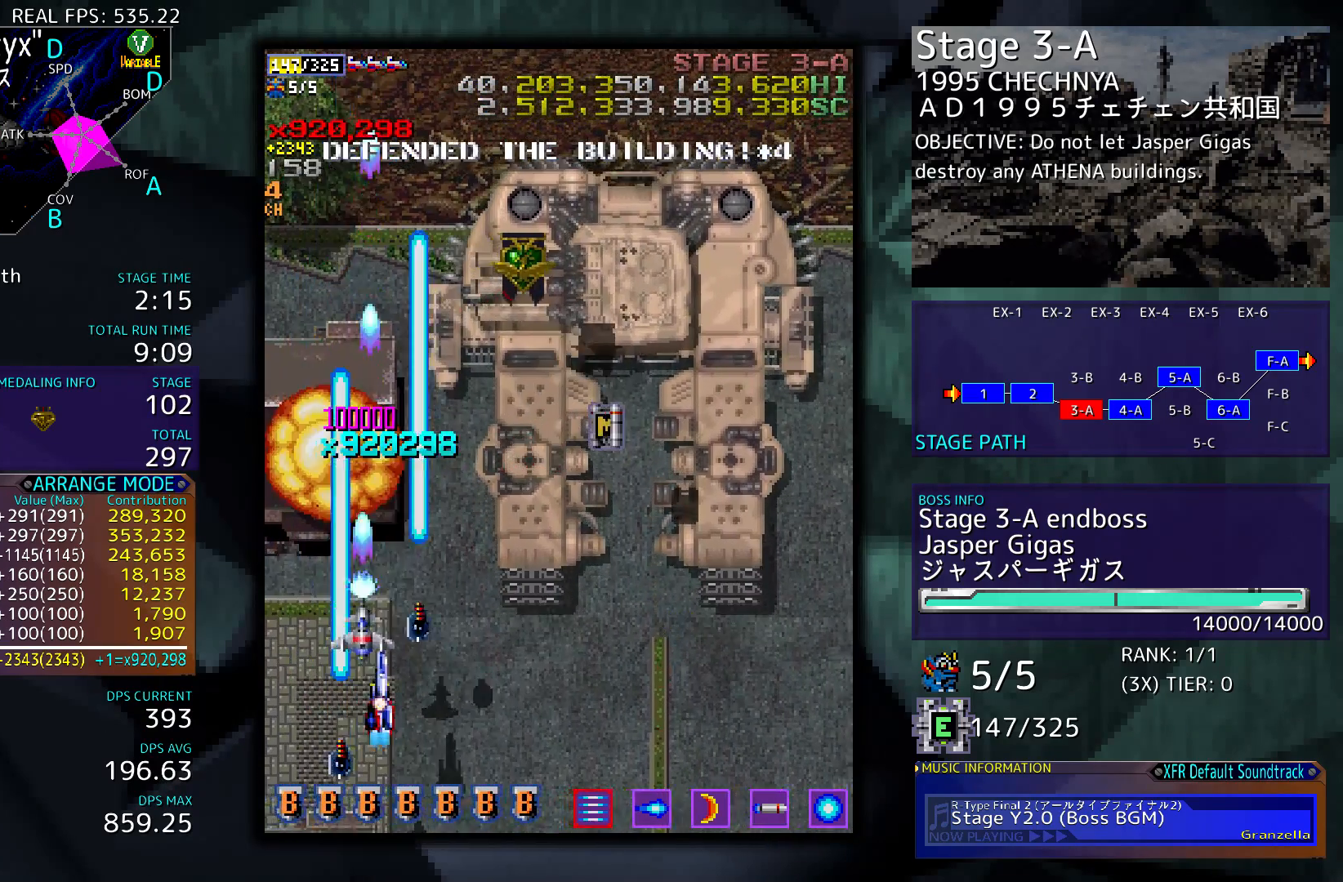
{"buttons": [], "events": [[50, "DPAD_DOWN", "up"], [483, "DPAD_RIGHT", "up"]]}
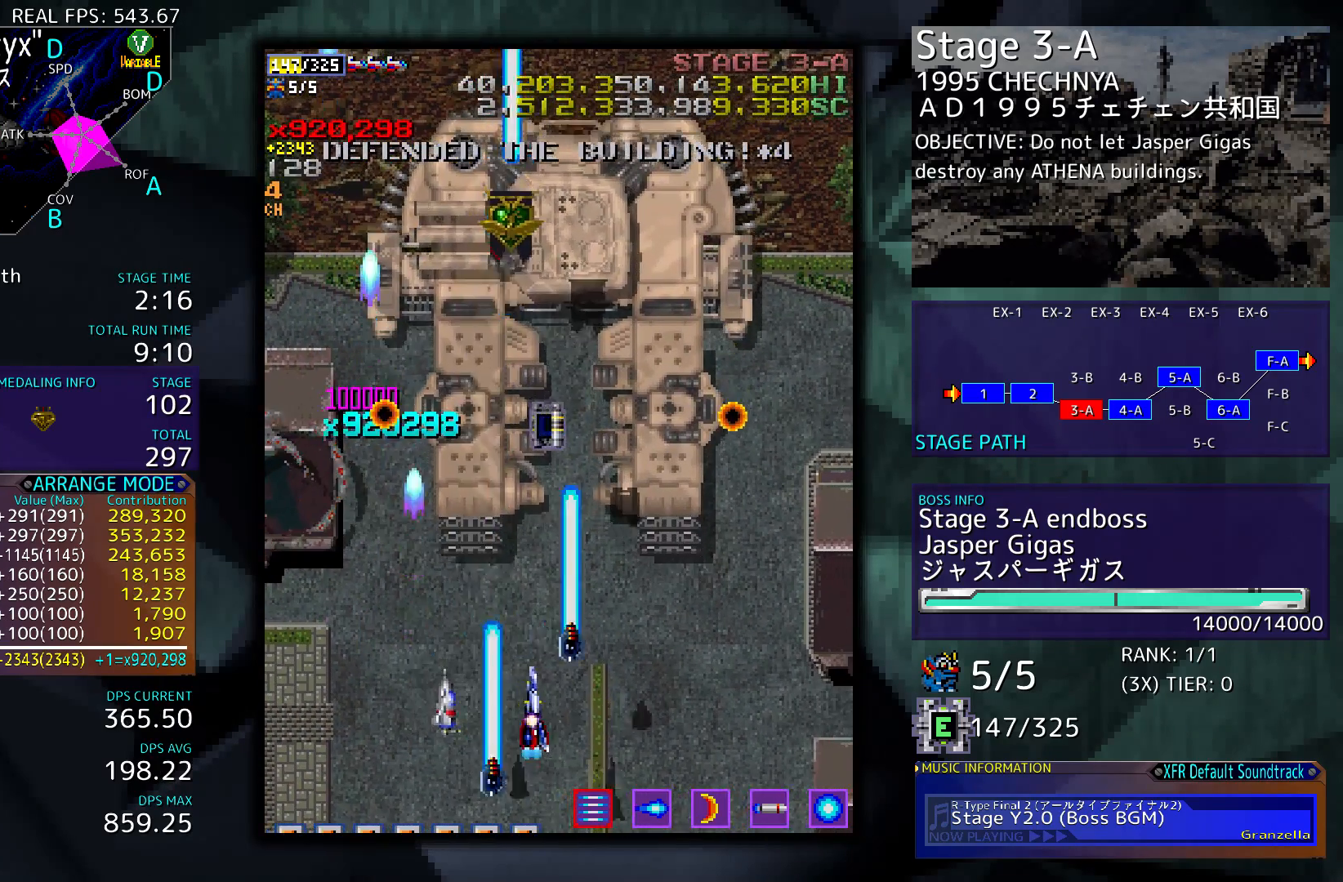
{"buttons": ["DPAD_UP"], "events": [[317, "DPAD_UP", "down"]]}
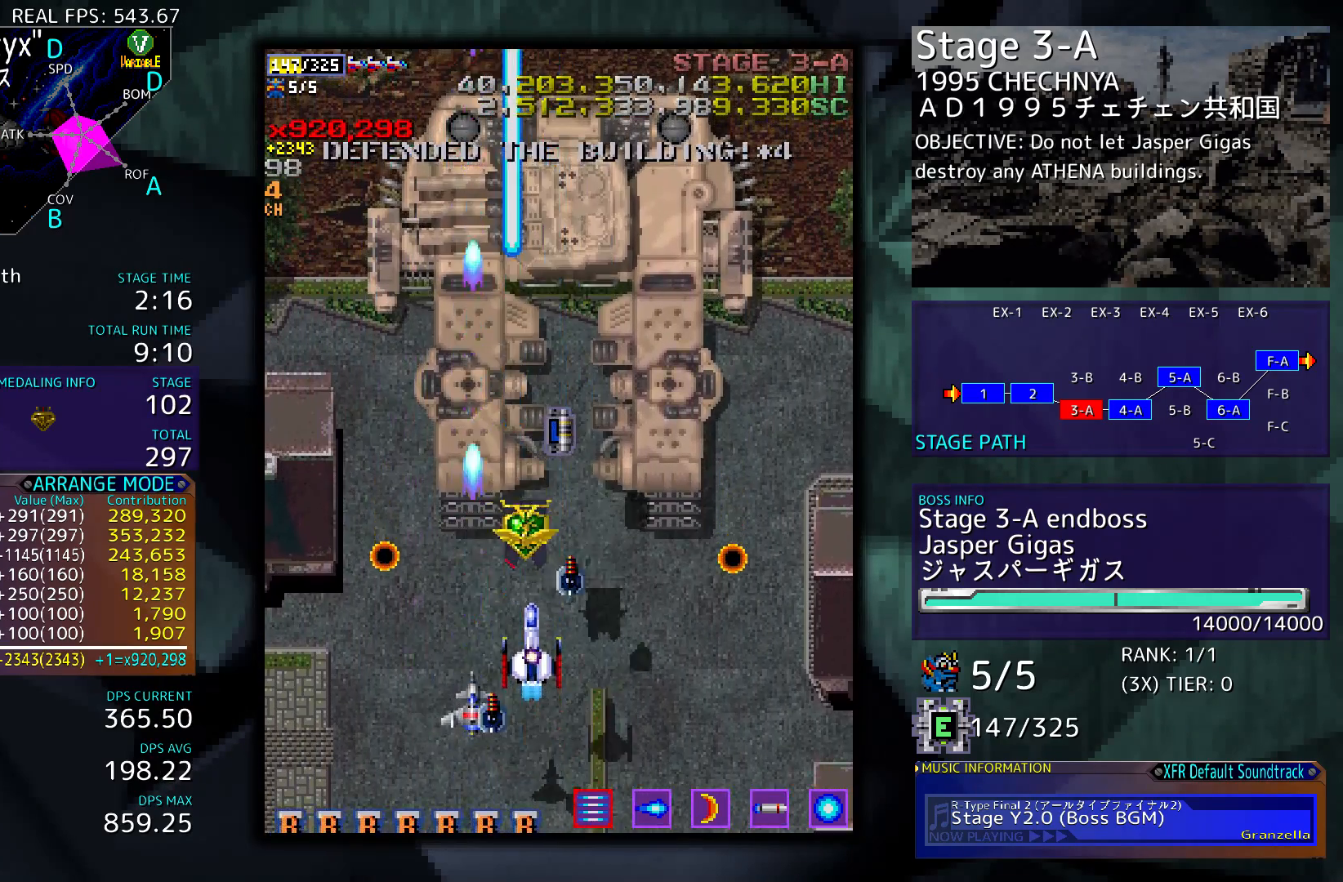
{"buttons": [], "events": [[117, "DPAD_RIGHT", "down"], [150, "DPAD_RIGHT", "up"], [183, "DPAD_UP", "up"], [217, "DPAD_UP", "down"], [283, "DPAD_UP", "up"]]}
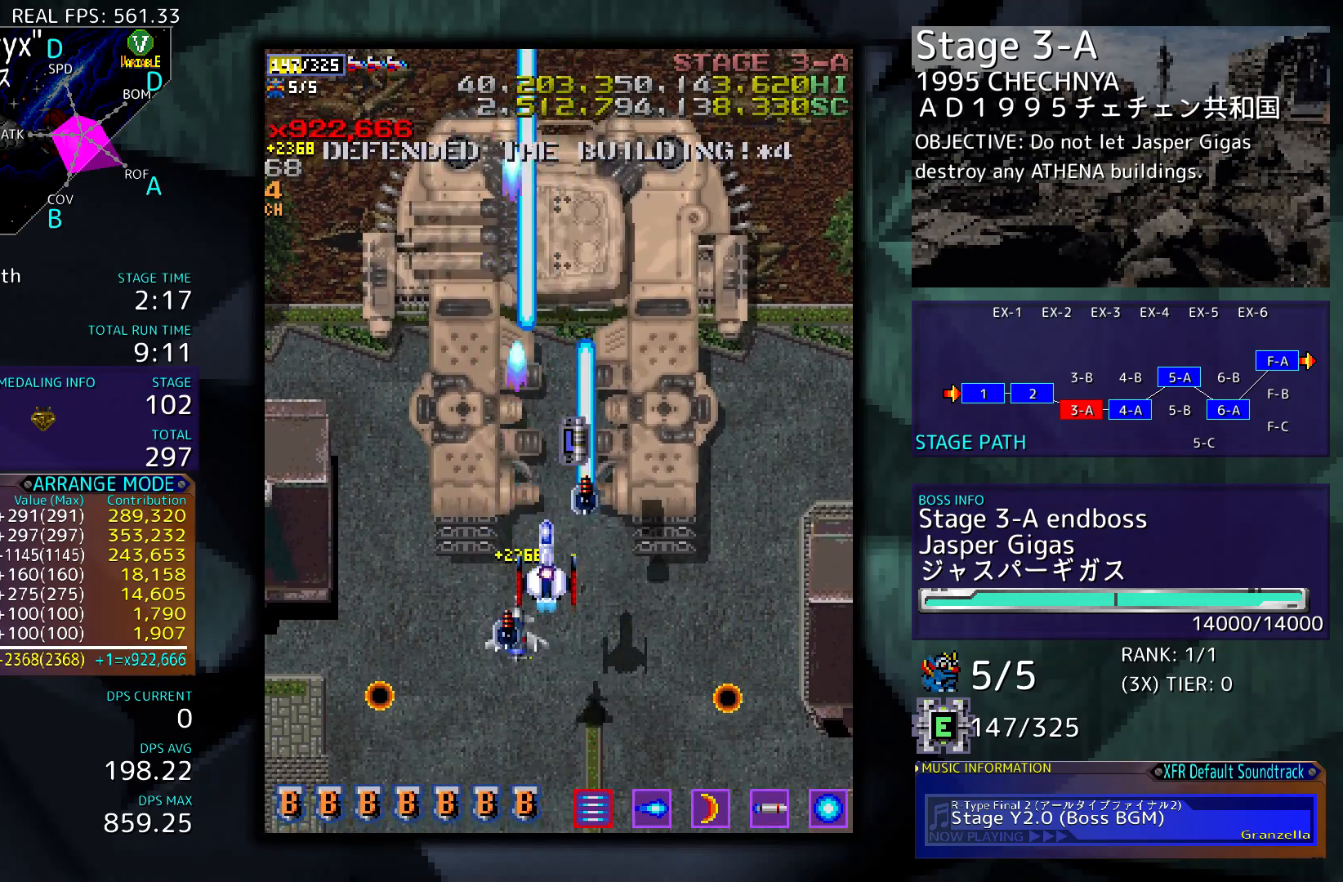
{"buttons": [], "events": [[83, "DPAD_UP", "down"], [350, "DPAD_RIGHT", "down"], [483, "DPAD_RIGHT", "up"], [483, "DPAD_UP", "up"]]}
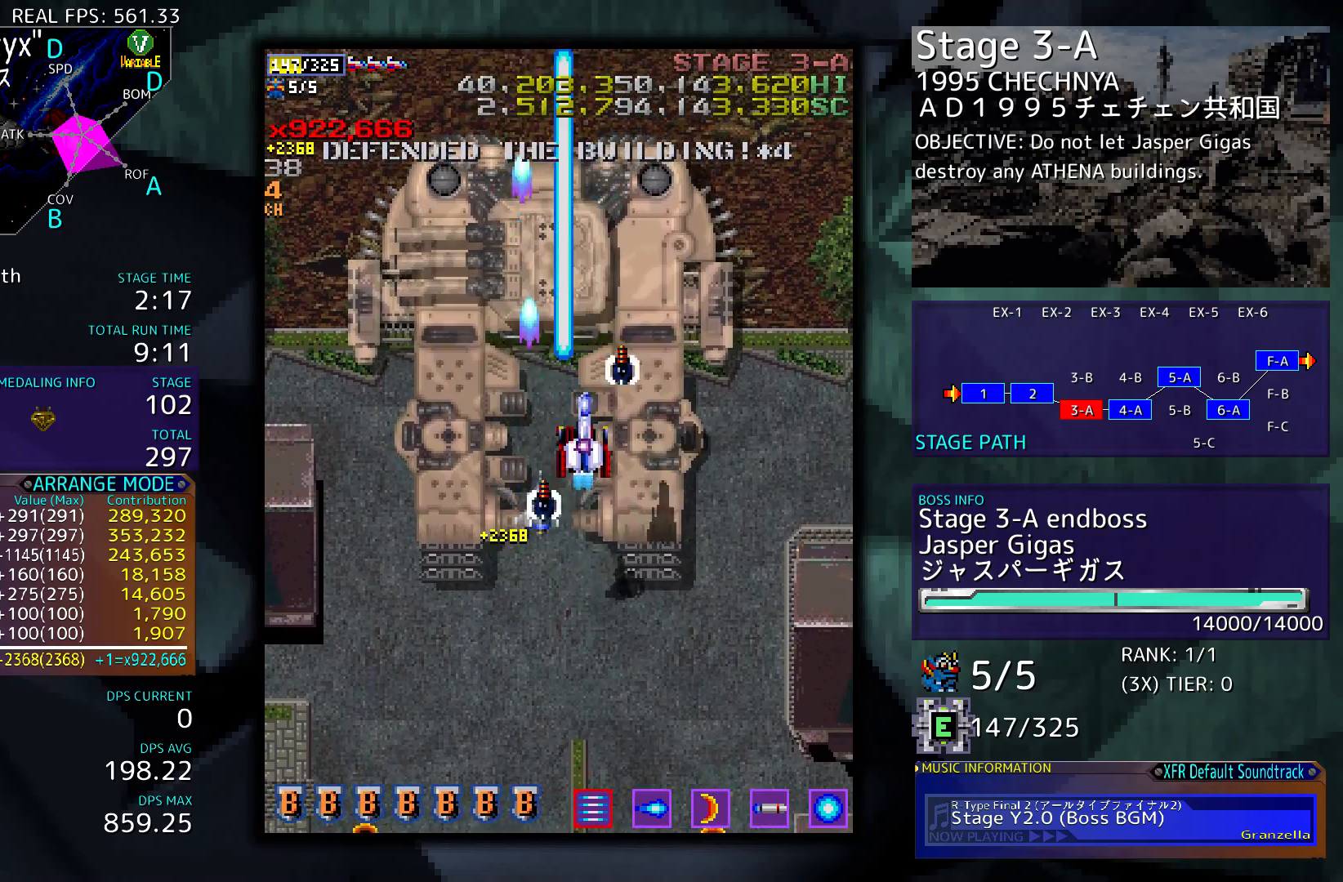
{"buttons": ["DPAD_DOWN"], "events": [[50, "DPAD_DOWN", "down"]]}